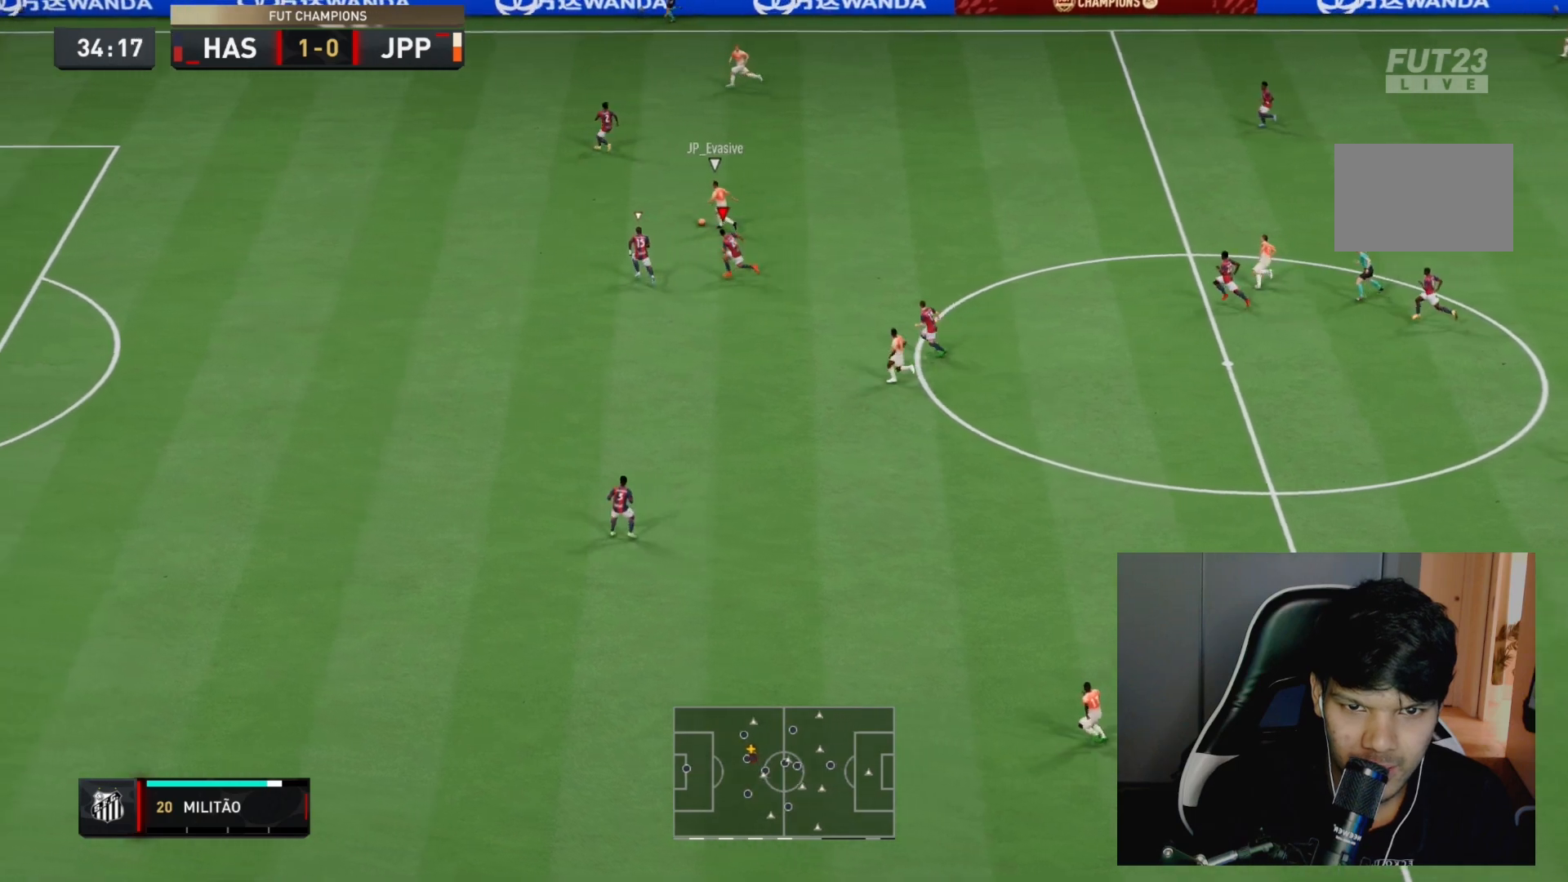
Gameplay with a controller (PlayStation layout); each line is a JSON object with the inputs held at the frame after it (dt_ms = milliseconds from this image to that frame). "events" lists button and stick changes between this image and that frame as [ms after this image, input, new state], when the widget could be followed in between. Not read: L3 R3.
{"dt_ms": 500, "buttons": ["R2"], "left_stick": "left", "right_stick": "center", "events": [[217, "L1", "down"], [450, "L1", "up"]]}
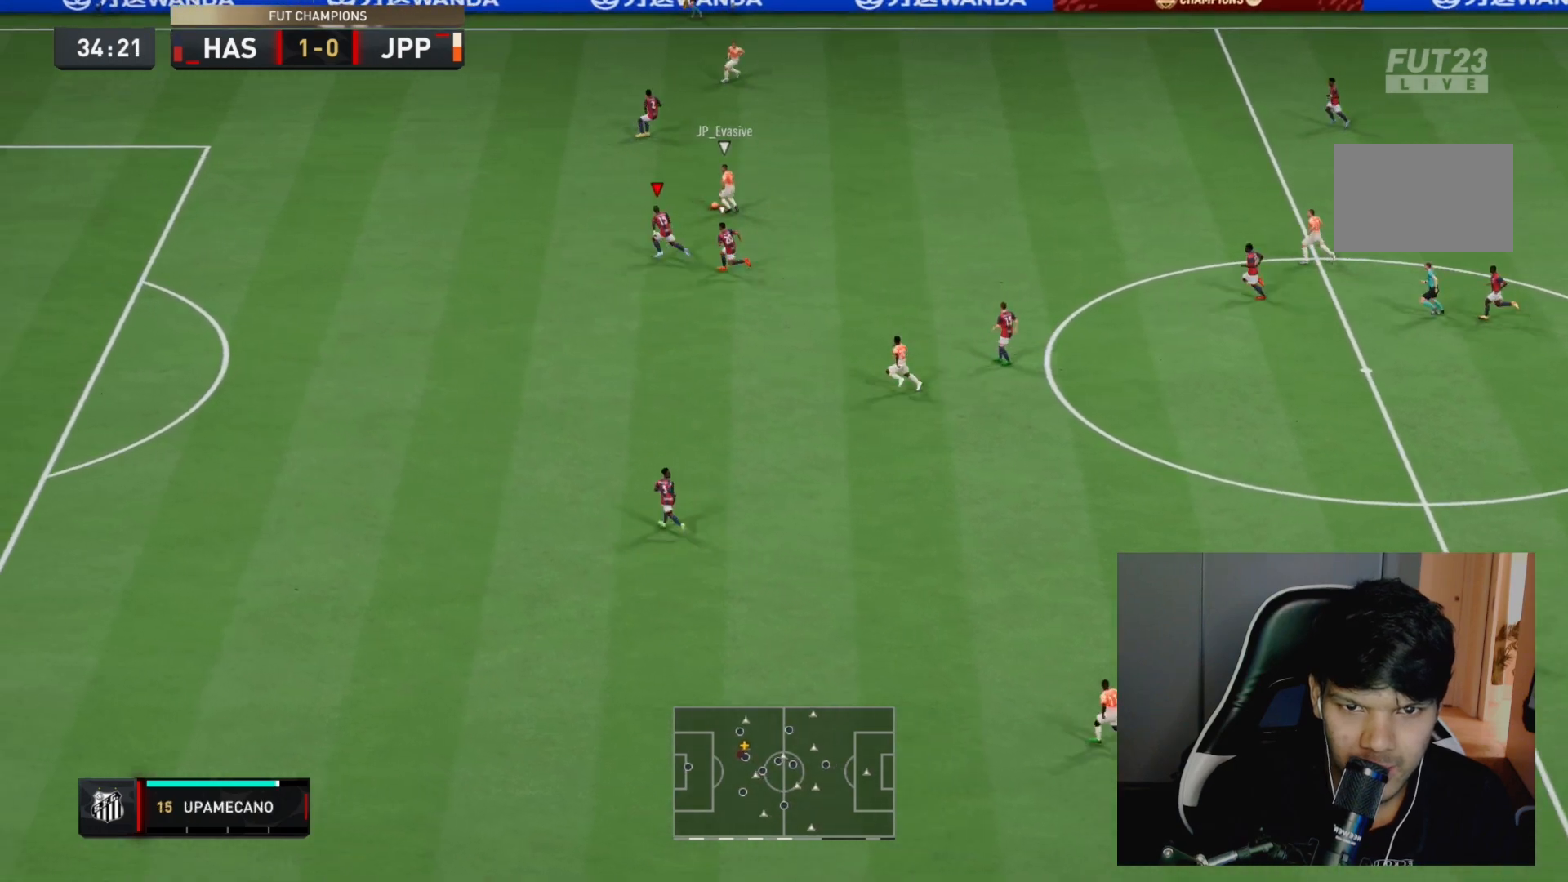
{"dt_ms": 500, "buttons": ["R2"], "left_stick": "up-left", "right_stick": "center", "events": [[350, "left_stick", "up-left"]]}
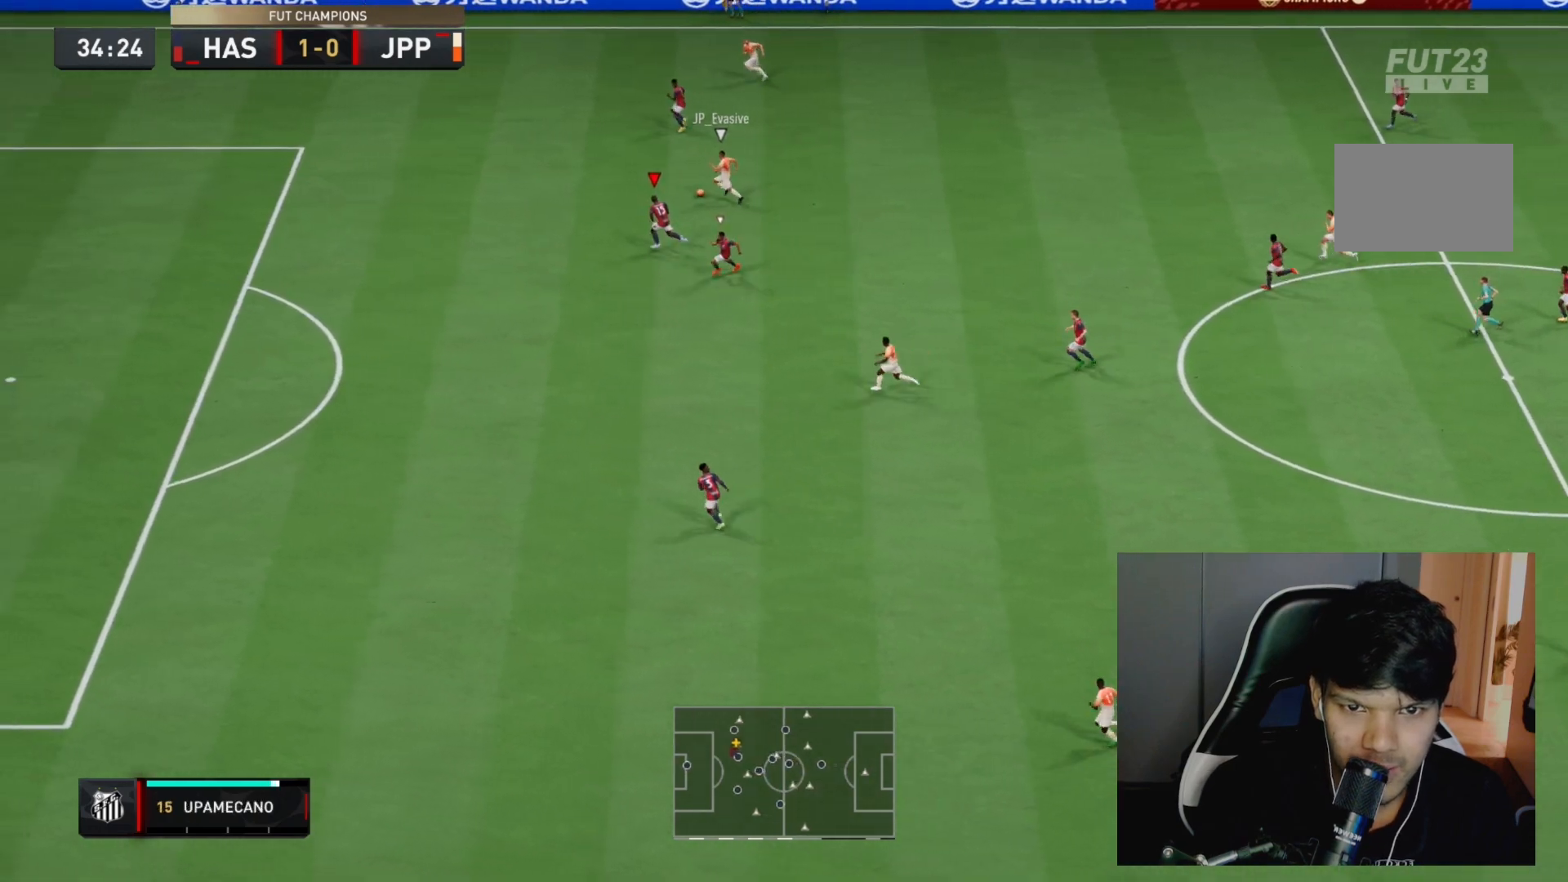
{"dt_ms": 500, "buttons": ["L2"], "left_stick": "up-left", "right_stick": "center", "events": [[300, "L2", "down"], [367, "R2", "up"], [383, "left_stick", "up"], [483, "left_stick", "up-left"]]}
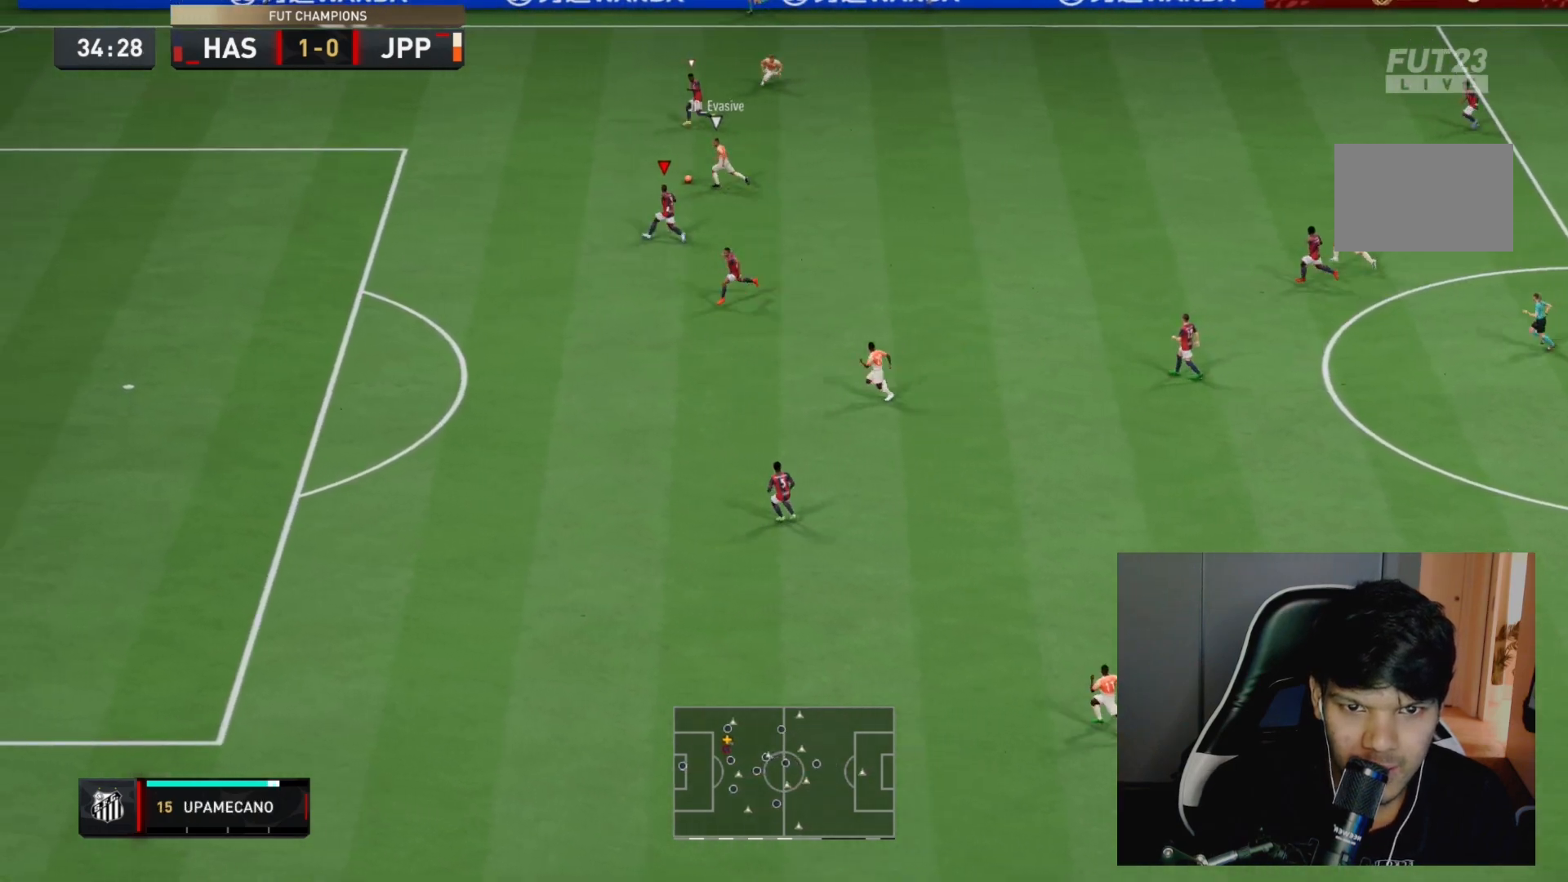
{"dt_ms": 500, "buttons": ["R2"], "left_stick": "left", "right_stick": "center", "events": [[217, "R2", "down"], [417, "L2", "up"], [450, "left_stick", "left"]]}
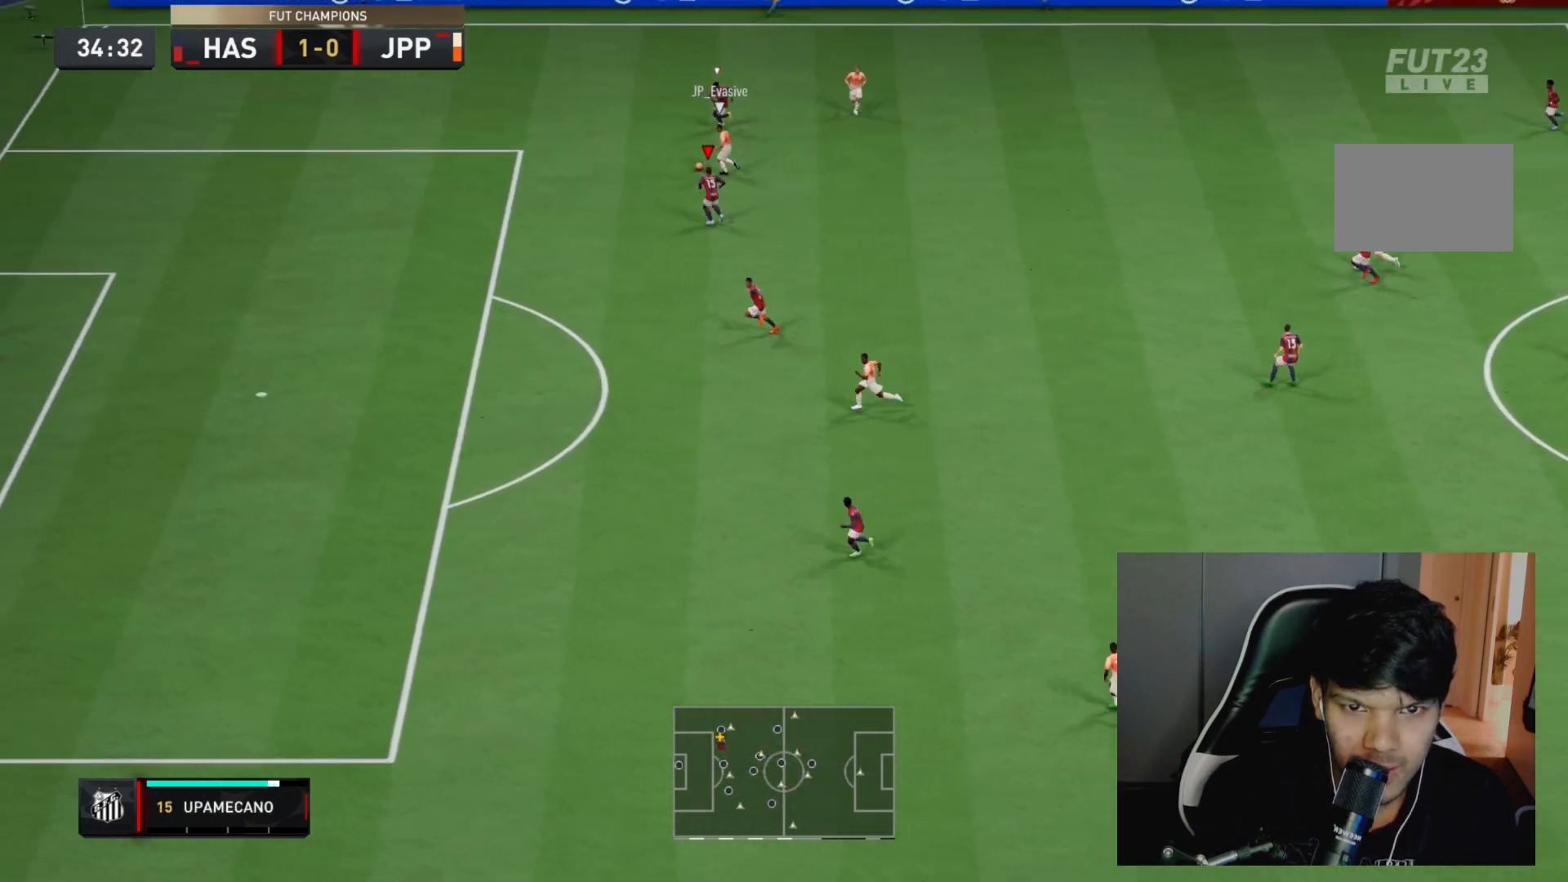
{"dt_ms": 500, "buttons": ["R2"], "left_stick": "left", "right_stick": "center"}
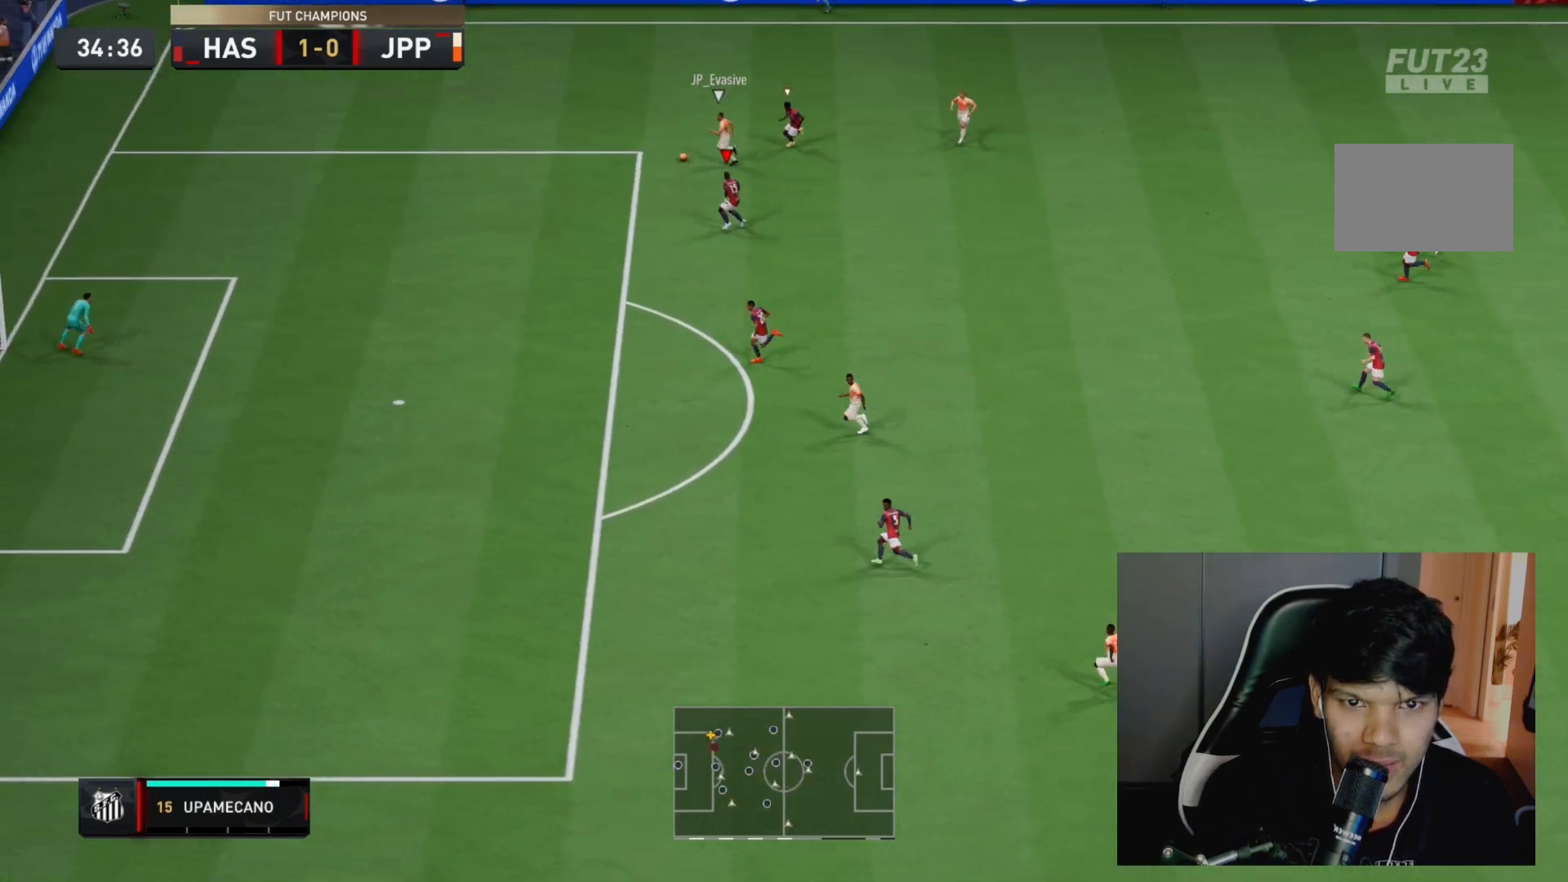
{"dt_ms": 500, "buttons": ["R2"], "left_stick": "left", "right_stick": "center", "events": [[50, "R2", "up"], [317, "R2", "down"]]}
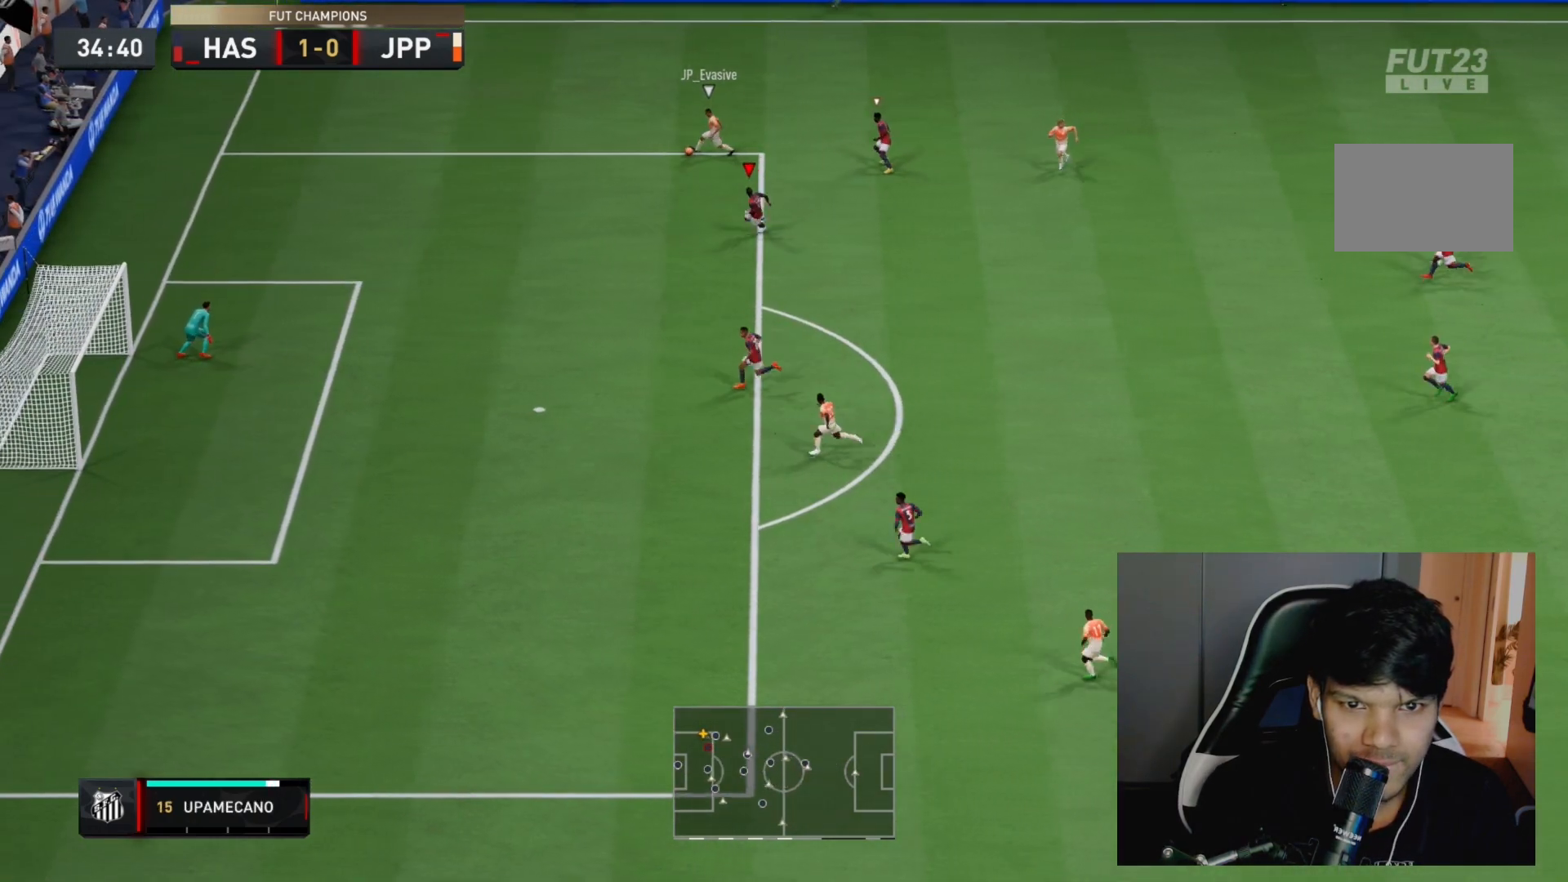
{"dt_ms": 500, "buttons": ["R2"], "left_stick": "down-left", "right_stick": "center"}
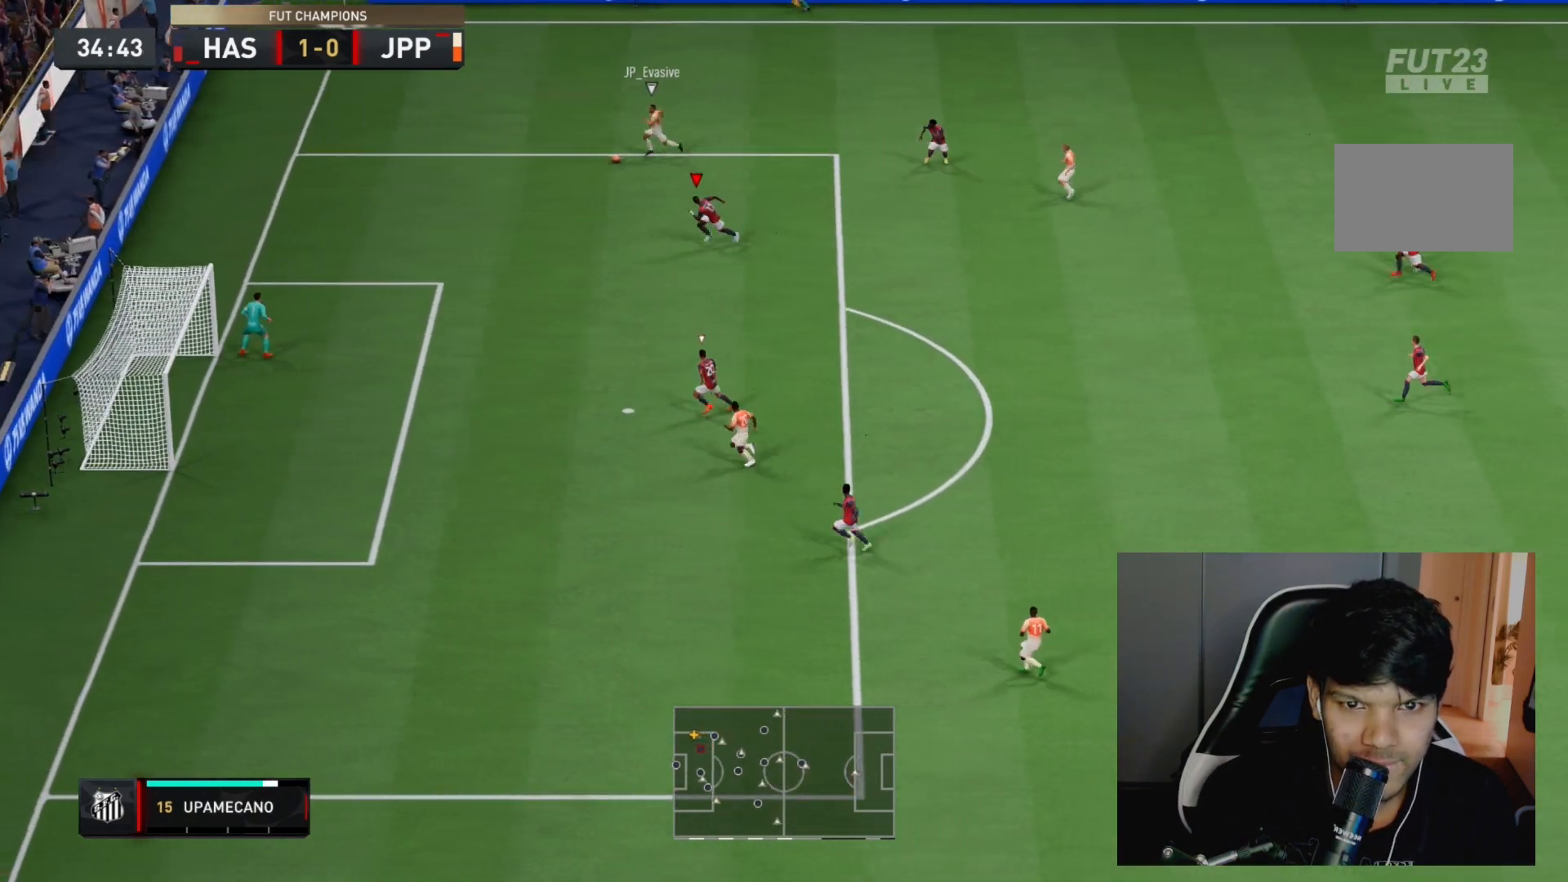
{"dt_ms": 500, "buttons": ["L2"], "left_stick": "down-right", "right_stick": "center", "events": [[67, "left_stick", "left"], [217, "L2", "down"], [267, "R2", "up"], [283, "left_stick", "center"], [333, "left_stick", "down-right"]]}
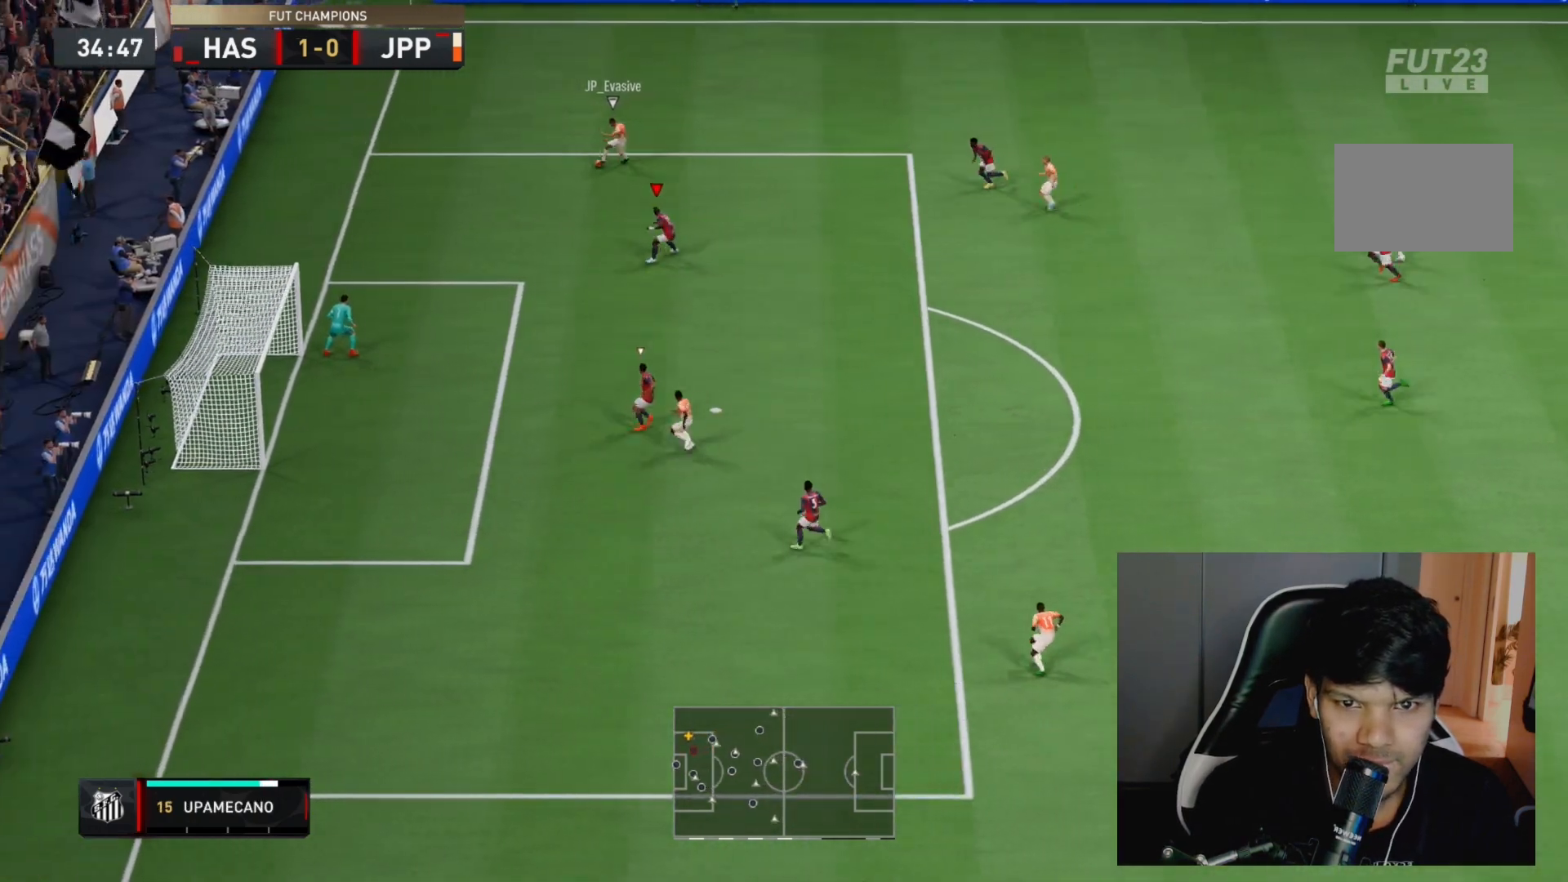
{"dt_ms": 1000, "buttons": ["L2", "R2"], "left_stick": "down-right", "right_stick": "center"}
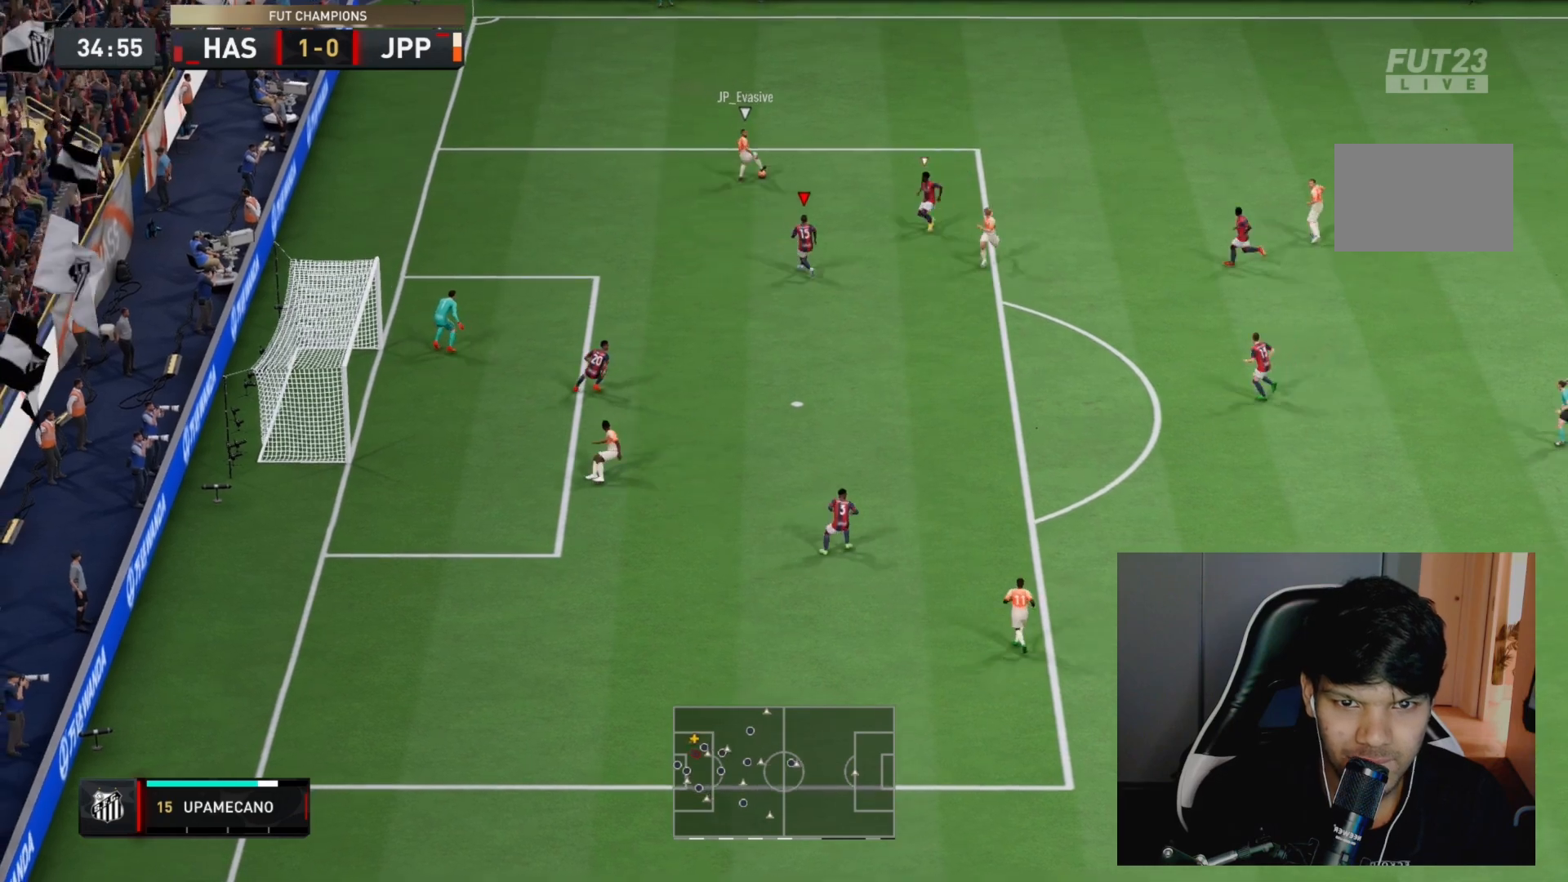
{"dt_ms": 500, "buttons": ["L2"], "left_stick": "up-left", "right_stick": "center", "events": [[100, "left_stick", "center"], [183, "R2", "up"], [200, "left_stick", "up-left"]]}
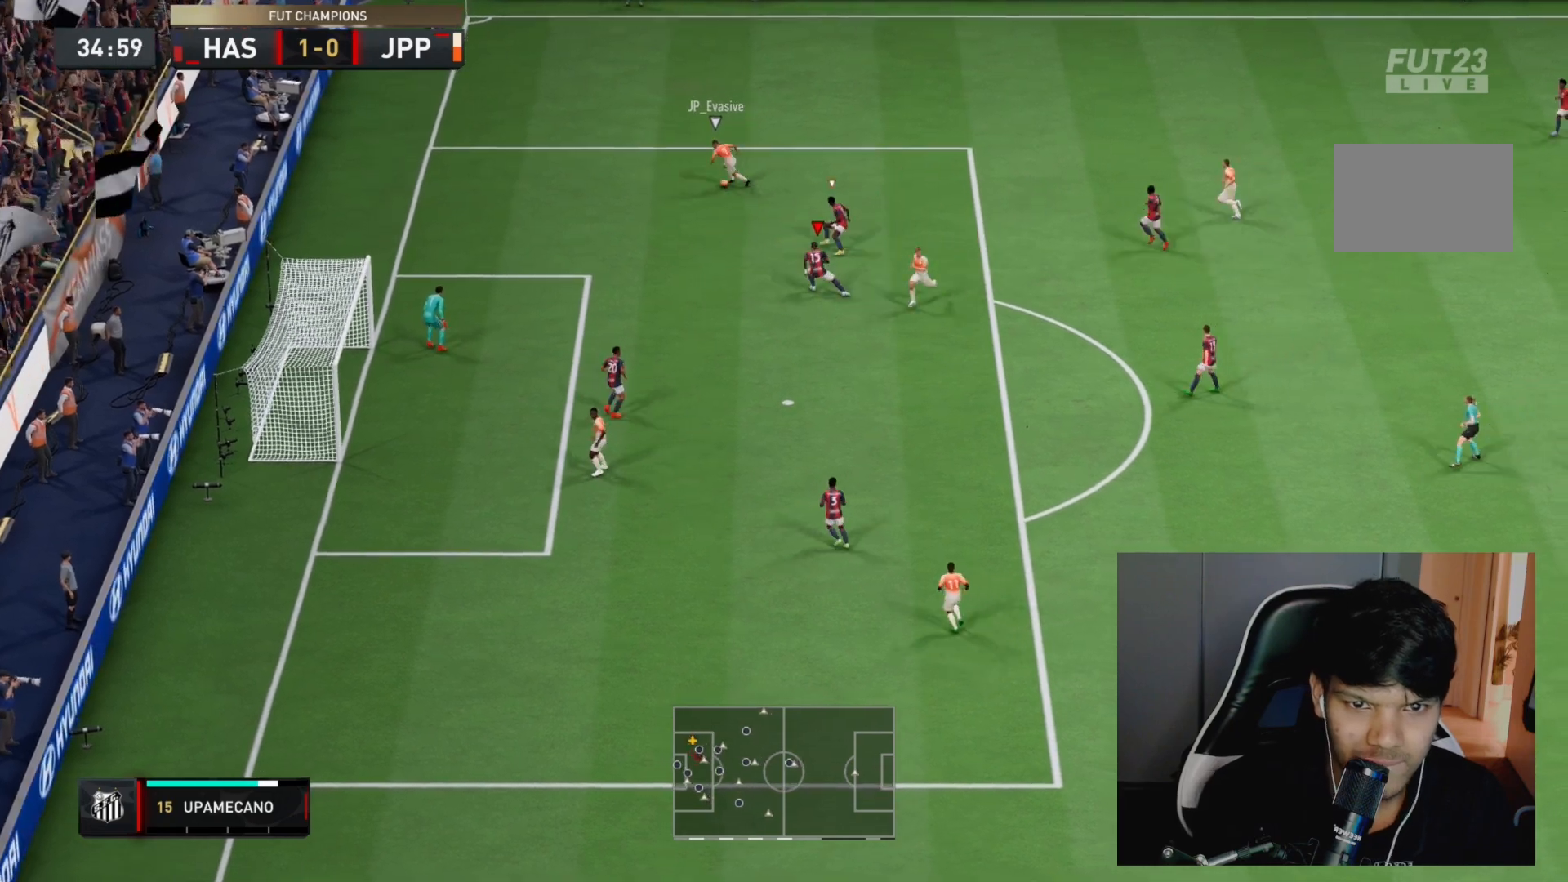
{"dt_ms": 500, "buttons": ["L2", "R2"], "left_stick": "left", "right_stick": "center", "events": [[50, "R2", "down"], [333, "left_stick", "left"]]}
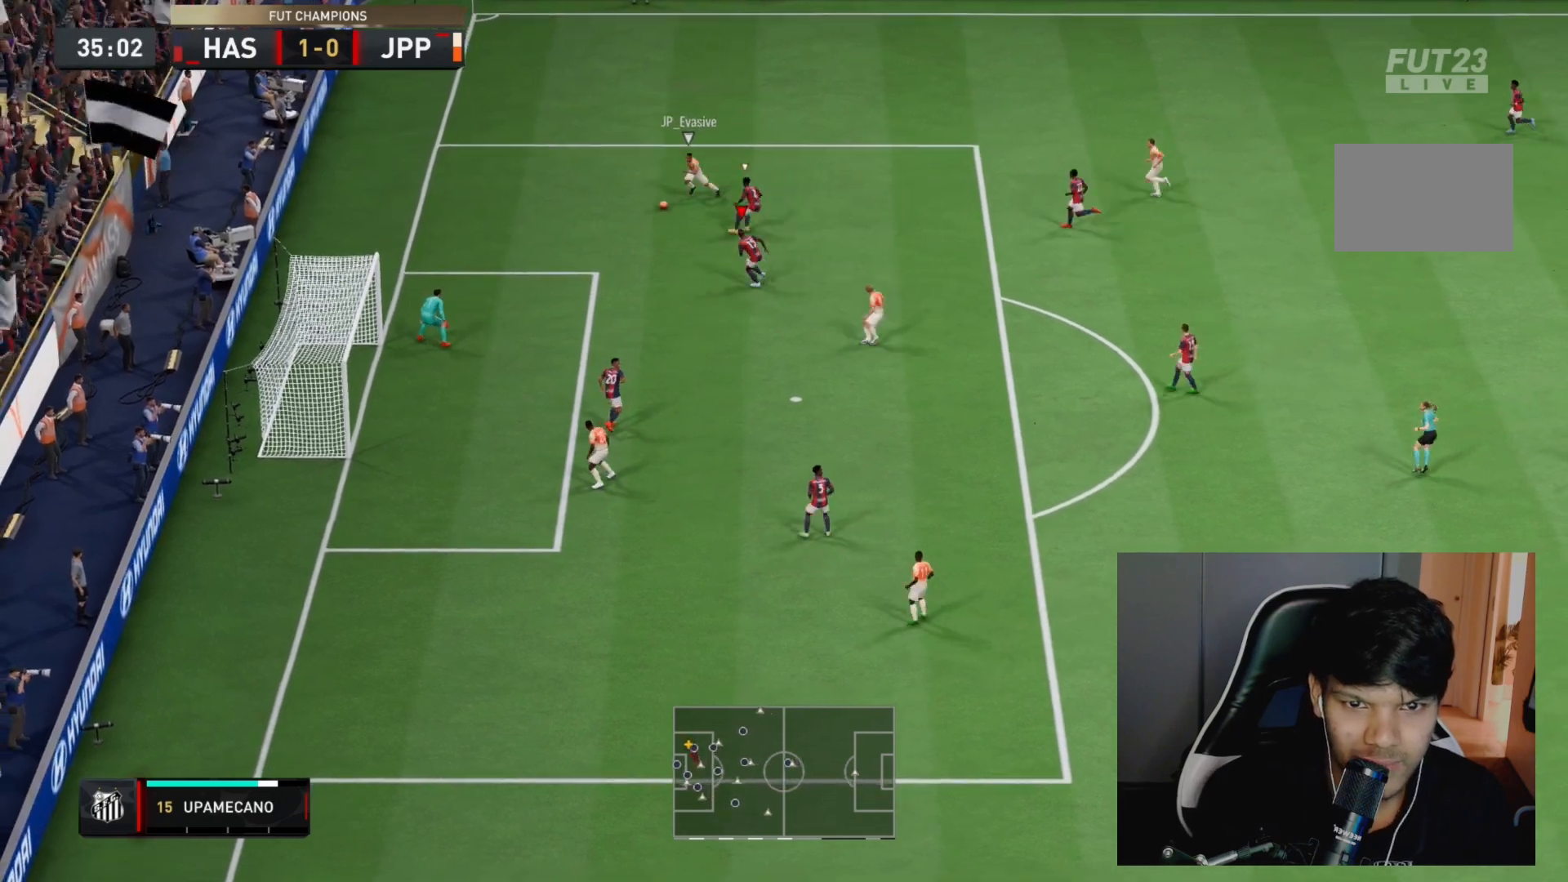
{"dt_ms": 500, "buttons": ["L2"], "left_stick": "up", "right_stick": "center", "events": [[450, "R2", "up"], [483, "left_stick", "up"]]}
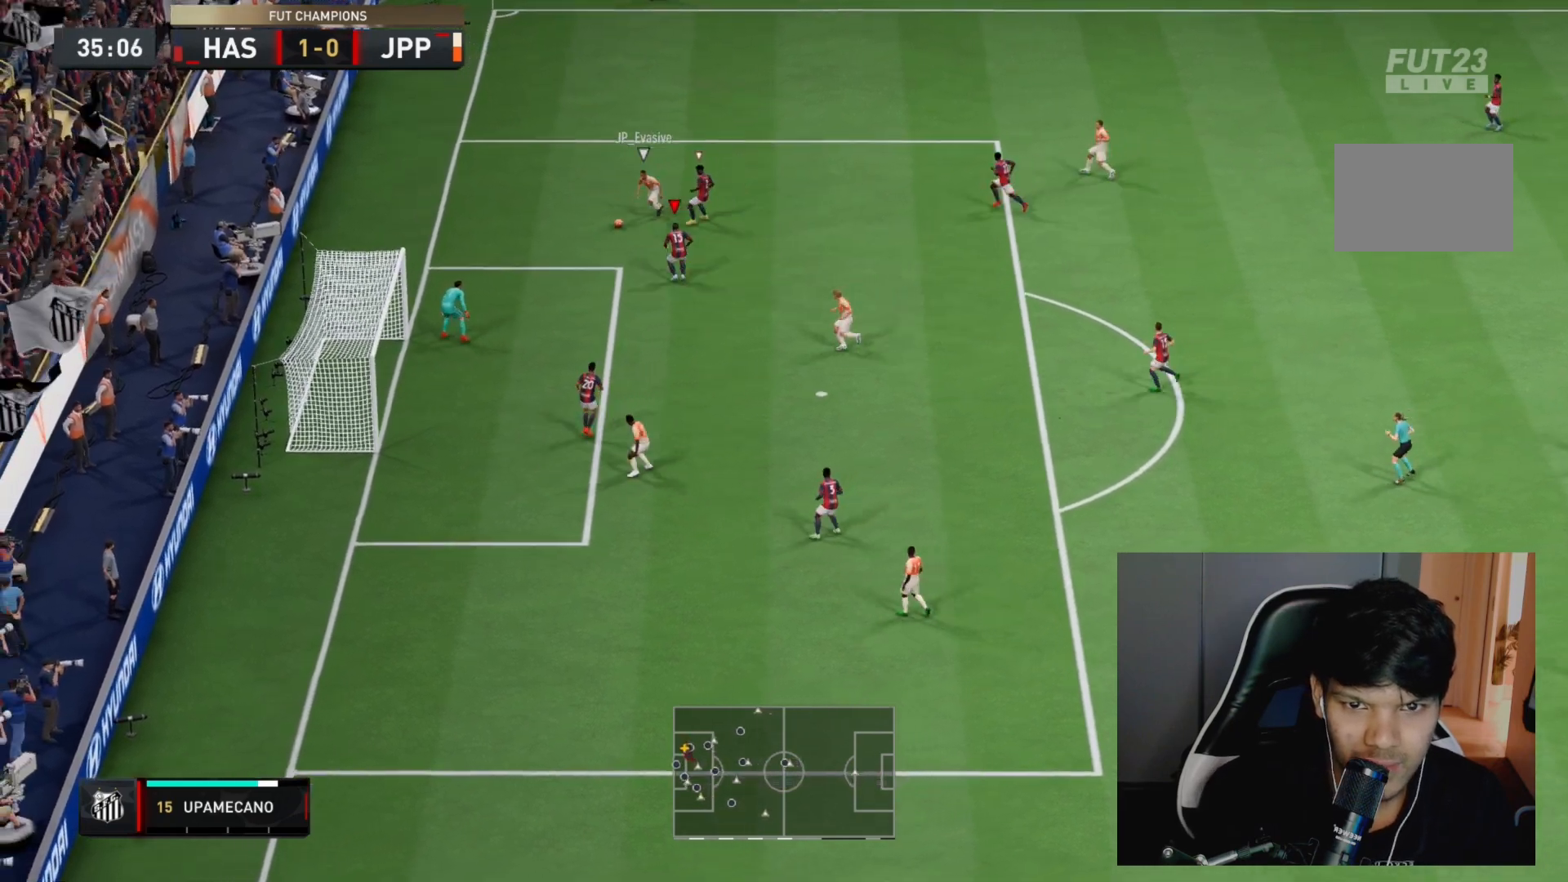
{"dt_ms": 500, "buttons": ["L2"], "left_stick": "down", "right_stick": "center", "events": [[250, "left_stick", "down"]]}
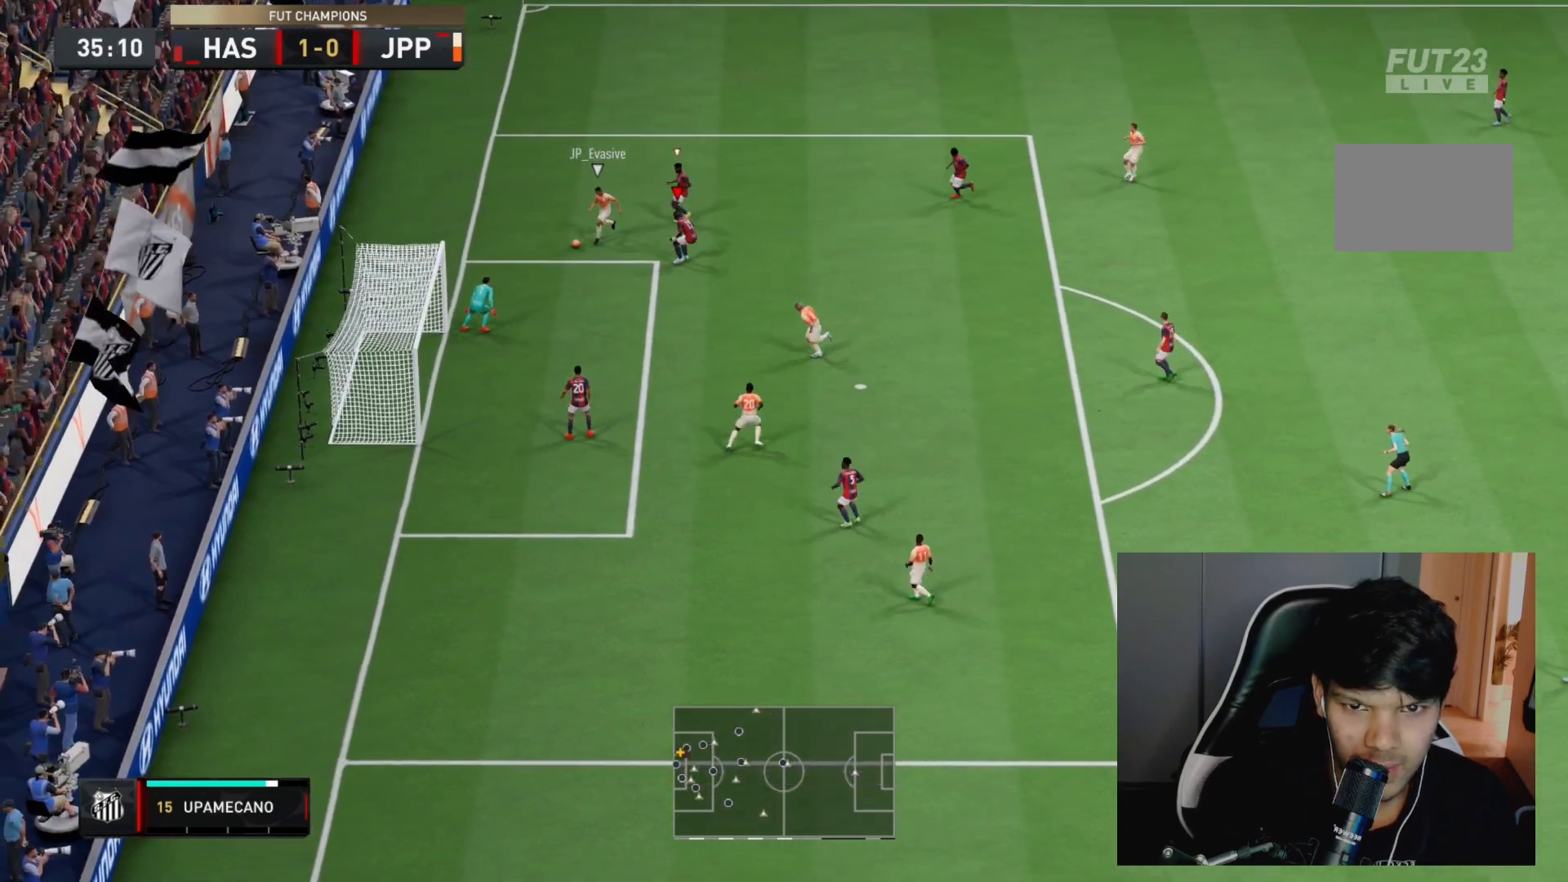
{"dt_ms": 500, "buttons": ["SQUARE", "L2", "R2"], "left_stick": "up-right", "right_stick": "center", "events": [[217, "R2", "down"], [483, "SQUARE", "down"], [483, "left_stick", "up-right"]]}
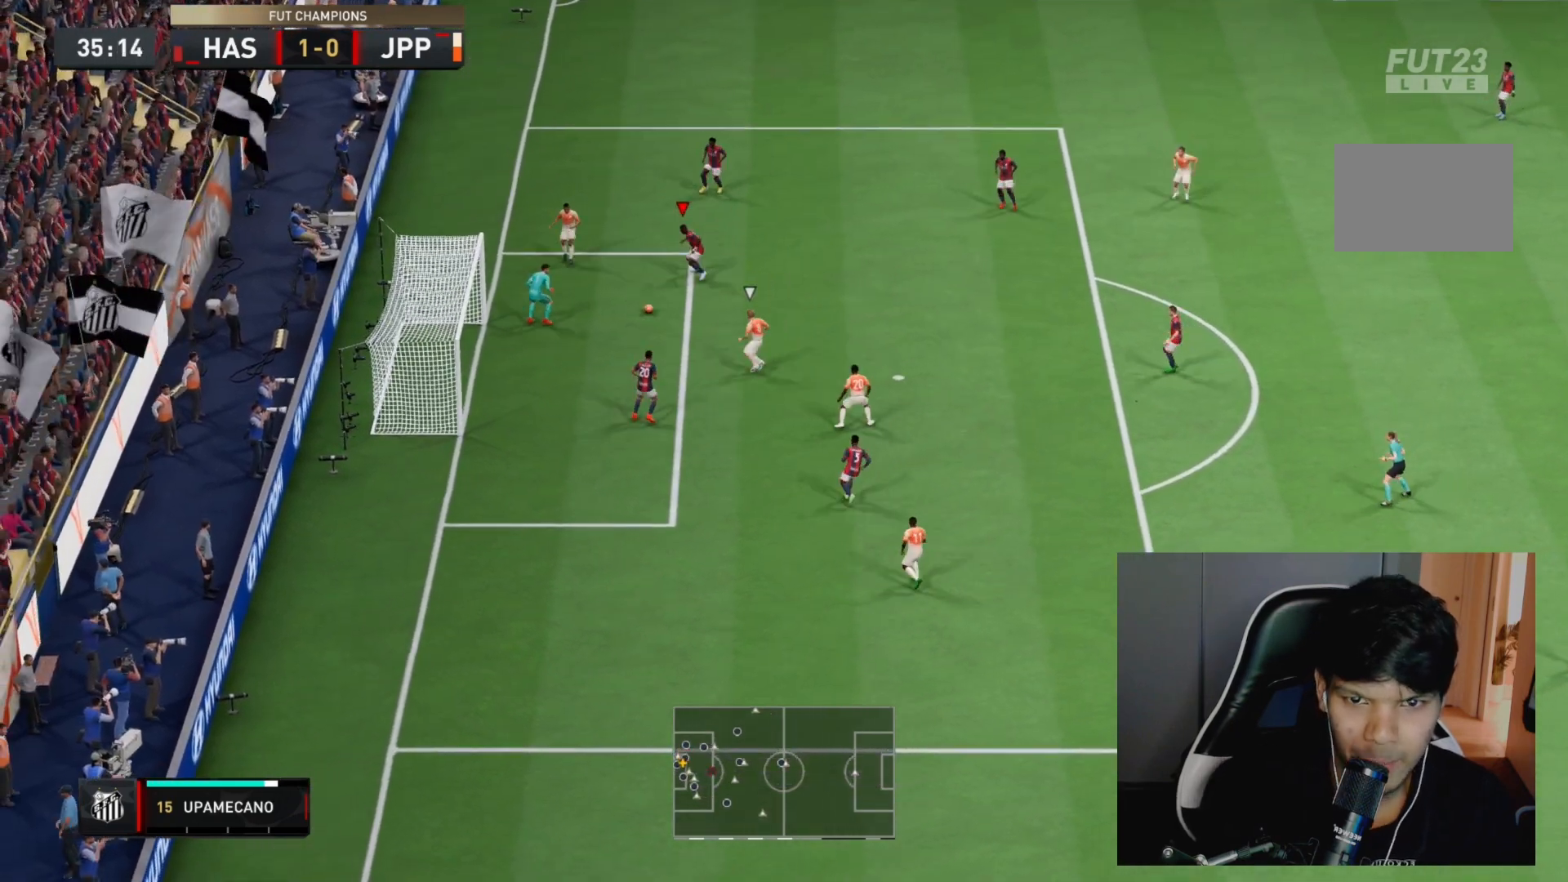
{"dt_ms": 500, "buttons": ["R2"], "left_stick": "up-left", "right_stick": "center", "events": [[33, "SQUARE", "up"], [150, "L2", "up"], [200, "L1", "down"], [200, "left_stick", "up"], [333, "left_stick", "up-left"], [383, "CIRCLE", "down"], [400, "L1", "up"], [483, "CIRCLE", "up"]]}
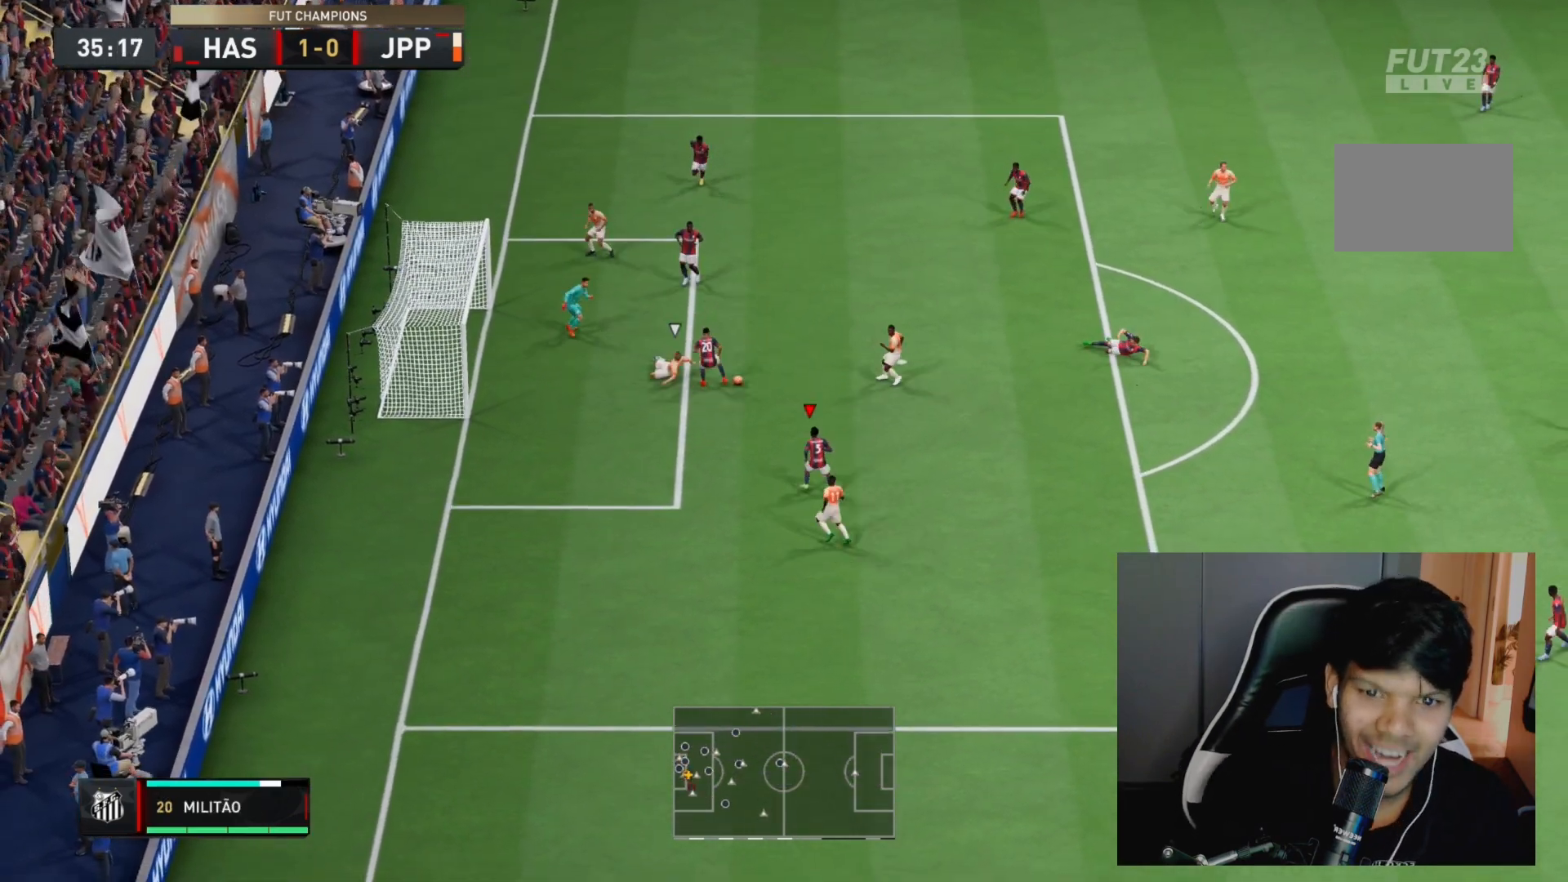
{"dt_ms": 500, "buttons": [], "left_stick": "center", "right_stick": "center", "events": [[33, "left_stick", "center"], [100, "R2", "up"]]}
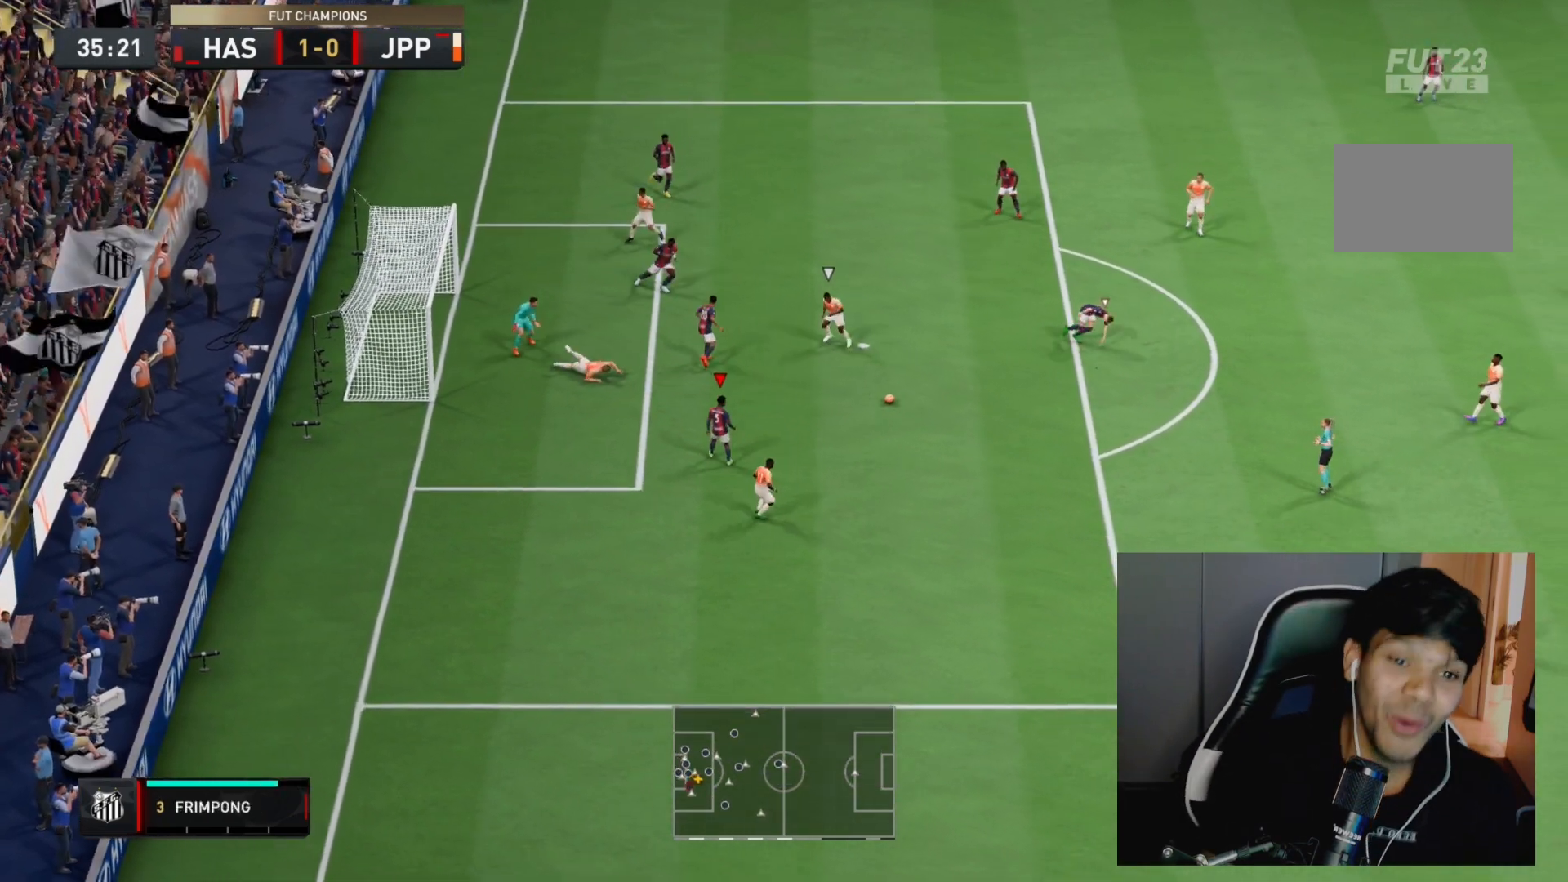
{"dt_ms": 500, "buttons": ["L1"], "left_stick": "down-right", "right_stick": "center", "events": [[183, "left_stick", "up-right"], [233, "left_stick", "down-right"], [433, "L1", "down"]]}
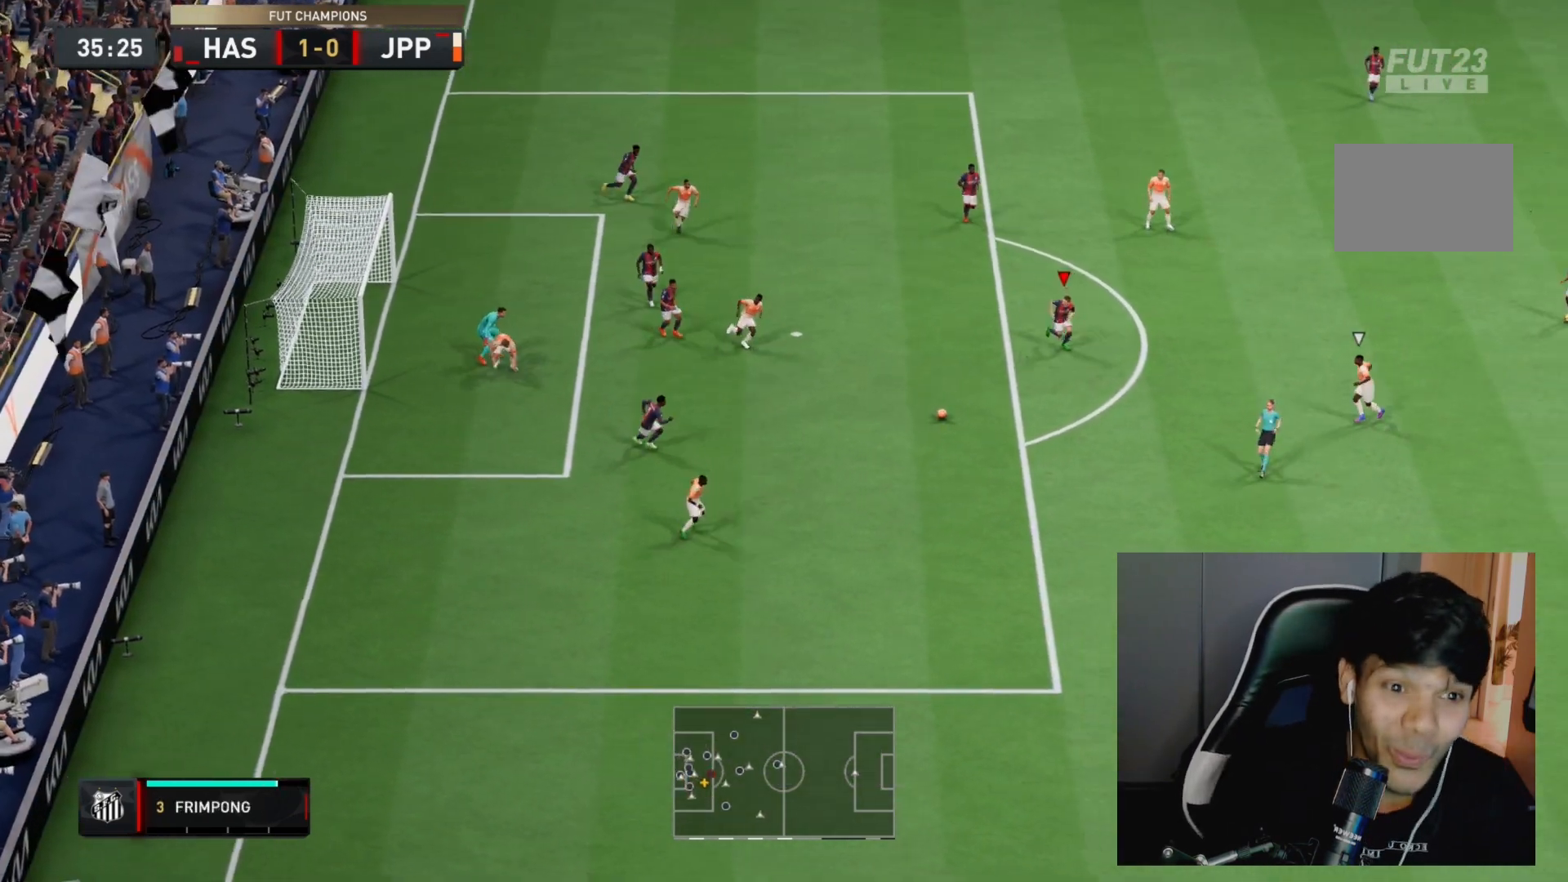
{"dt_ms": 500, "buttons": ["R2"], "left_stick": "down-right", "right_stick": "center", "events": [[33, "R2", "down"], [117, "L1", "up"]]}
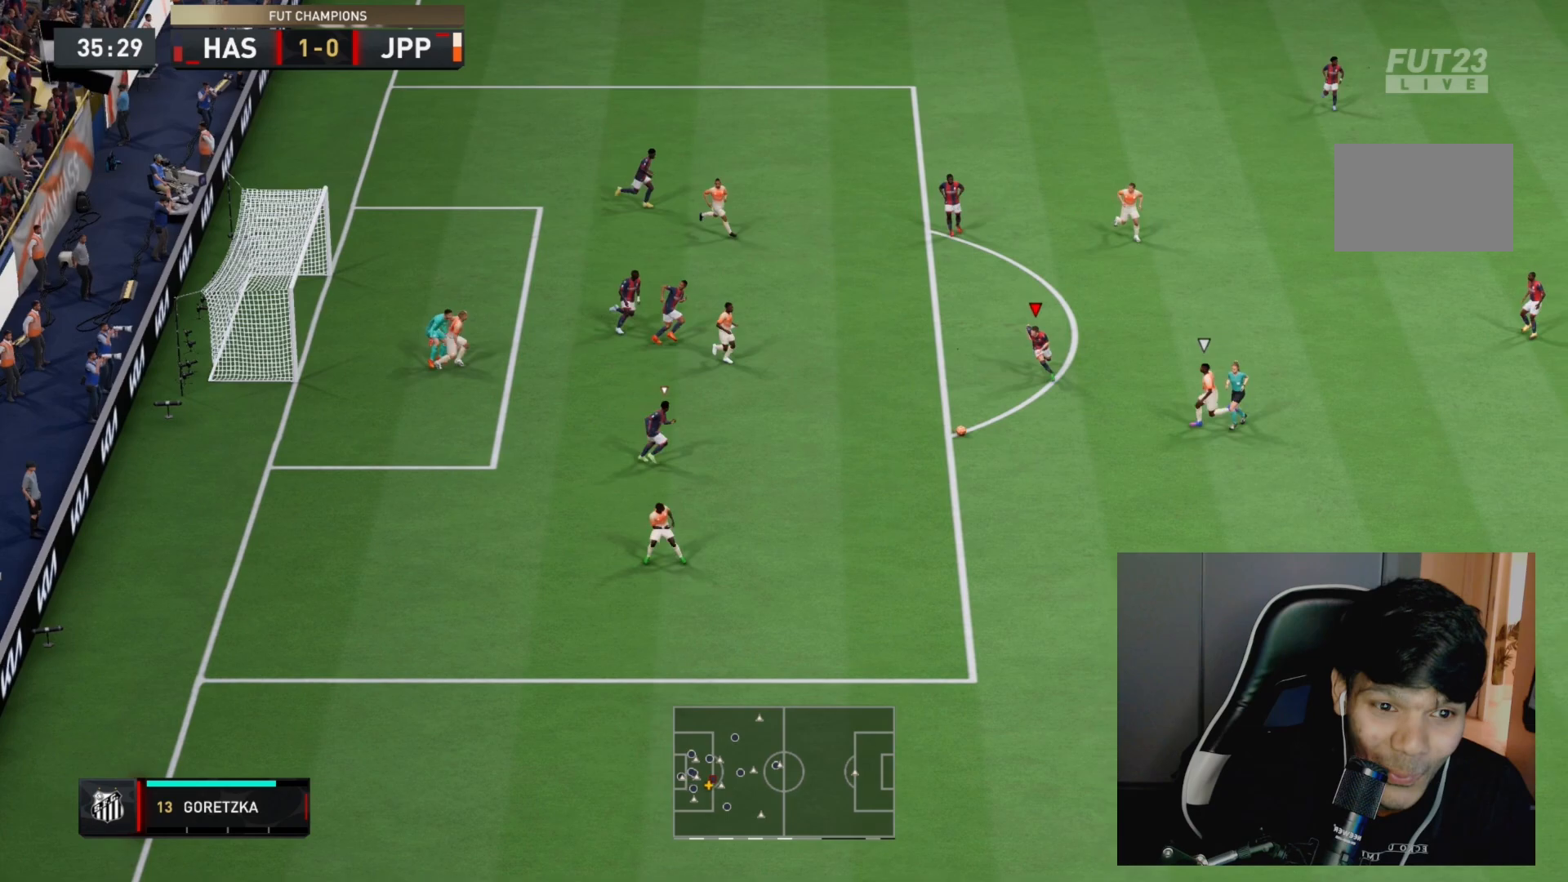
{"dt_ms": 1000, "buttons": ["R2"], "left_stick": "down", "right_stick": "center"}
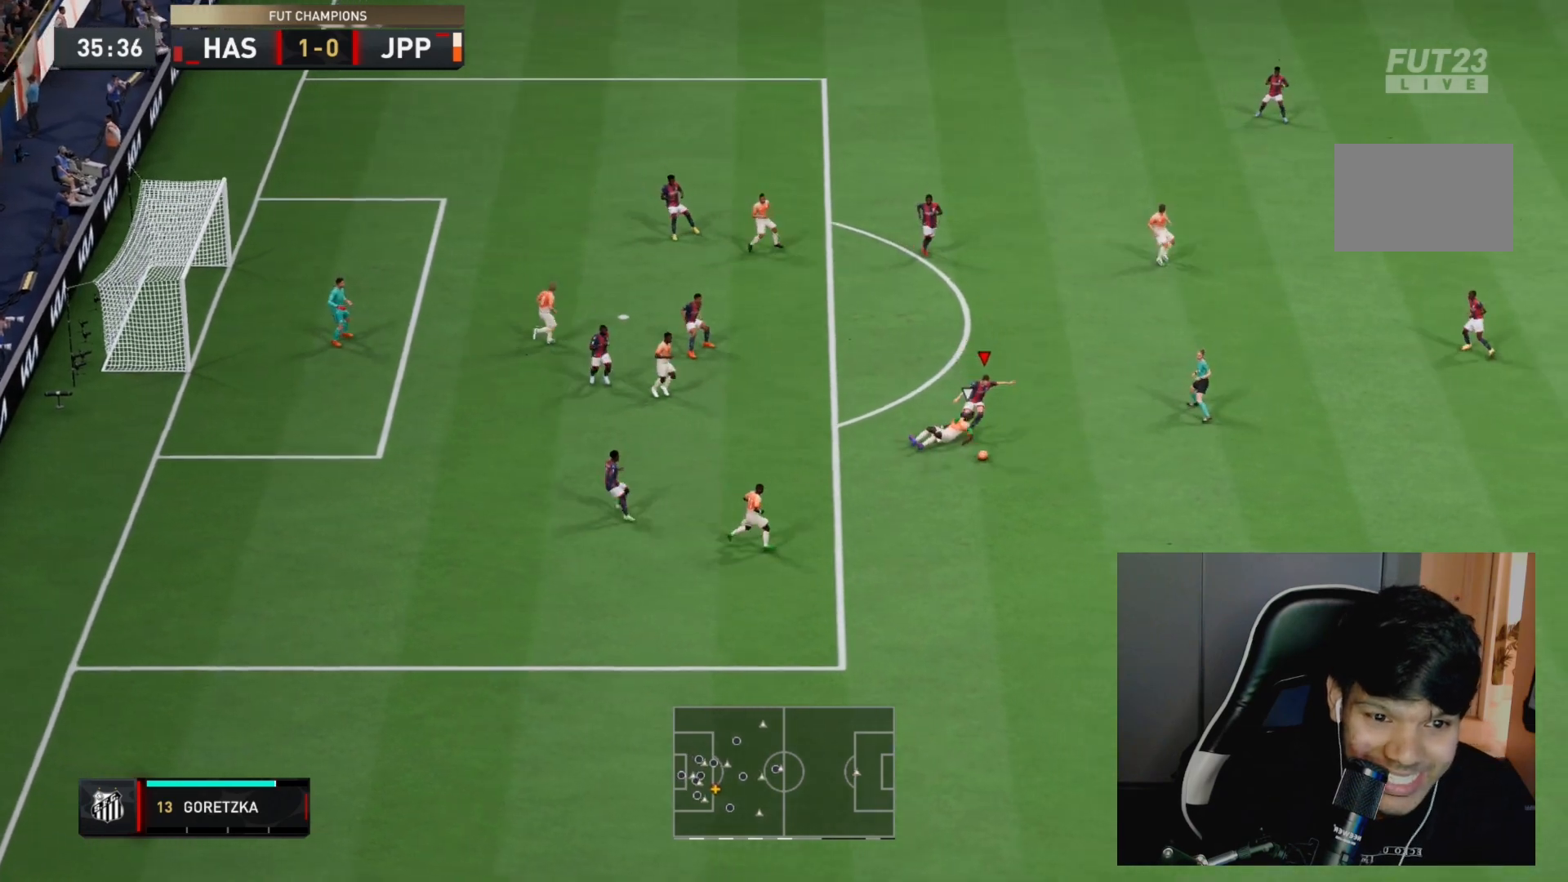
{"dt_ms": 500, "buttons": ["R2"], "left_stick": "right", "right_stick": "center", "events": [[150, "CROSS", "down"], [167, "left_stick", "down-right"], [317, "CROSS", "up"], [317, "left_stick", "right"]]}
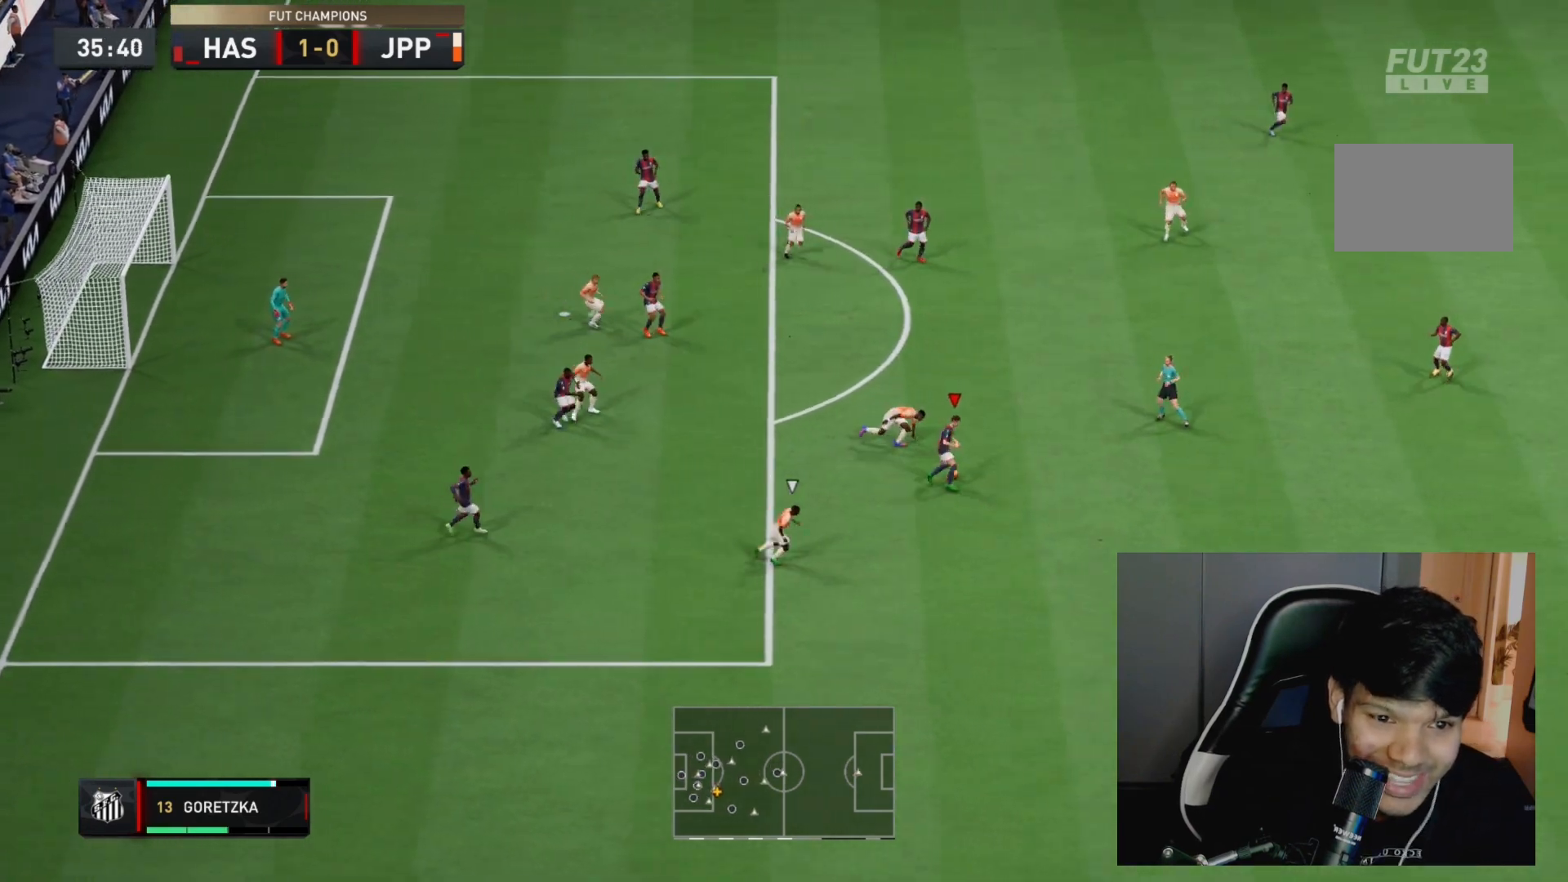
{"dt_ms": 500, "buttons": ["R2"], "left_stick": "up-right", "right_stick": "center", "events": [[83, "left_stick", "up-right"]]}
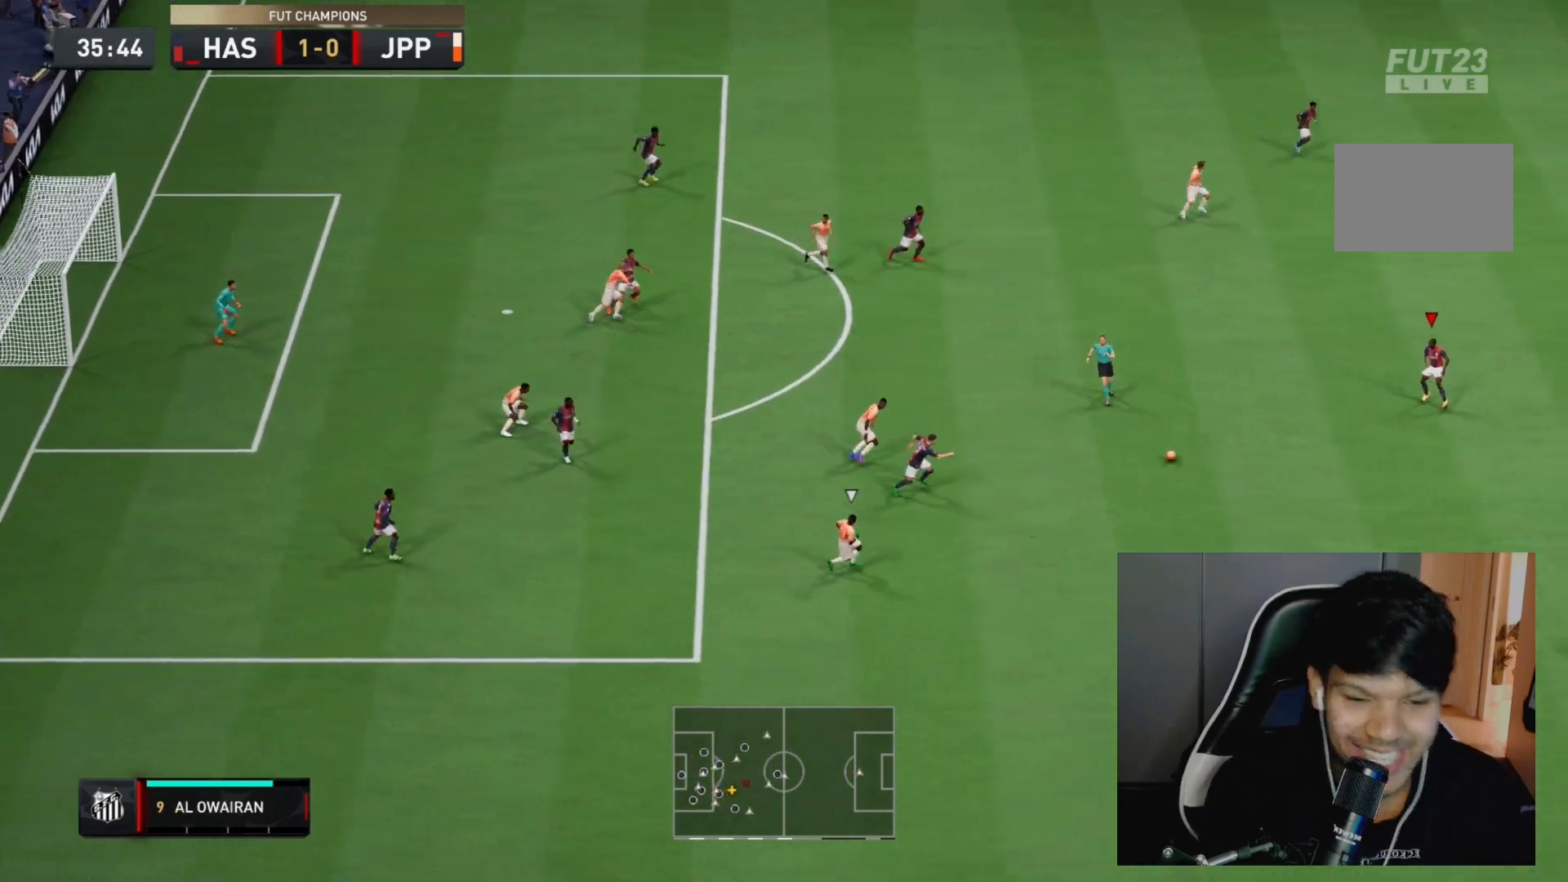
{"dt_ms": 500, "buttons": ["L1"], "left_stick": "down-right", "right_stick": "center", "events": [[67, "left_stick", "down-right"], [117, "R2", "up"], [417, "L1", "down"]]}
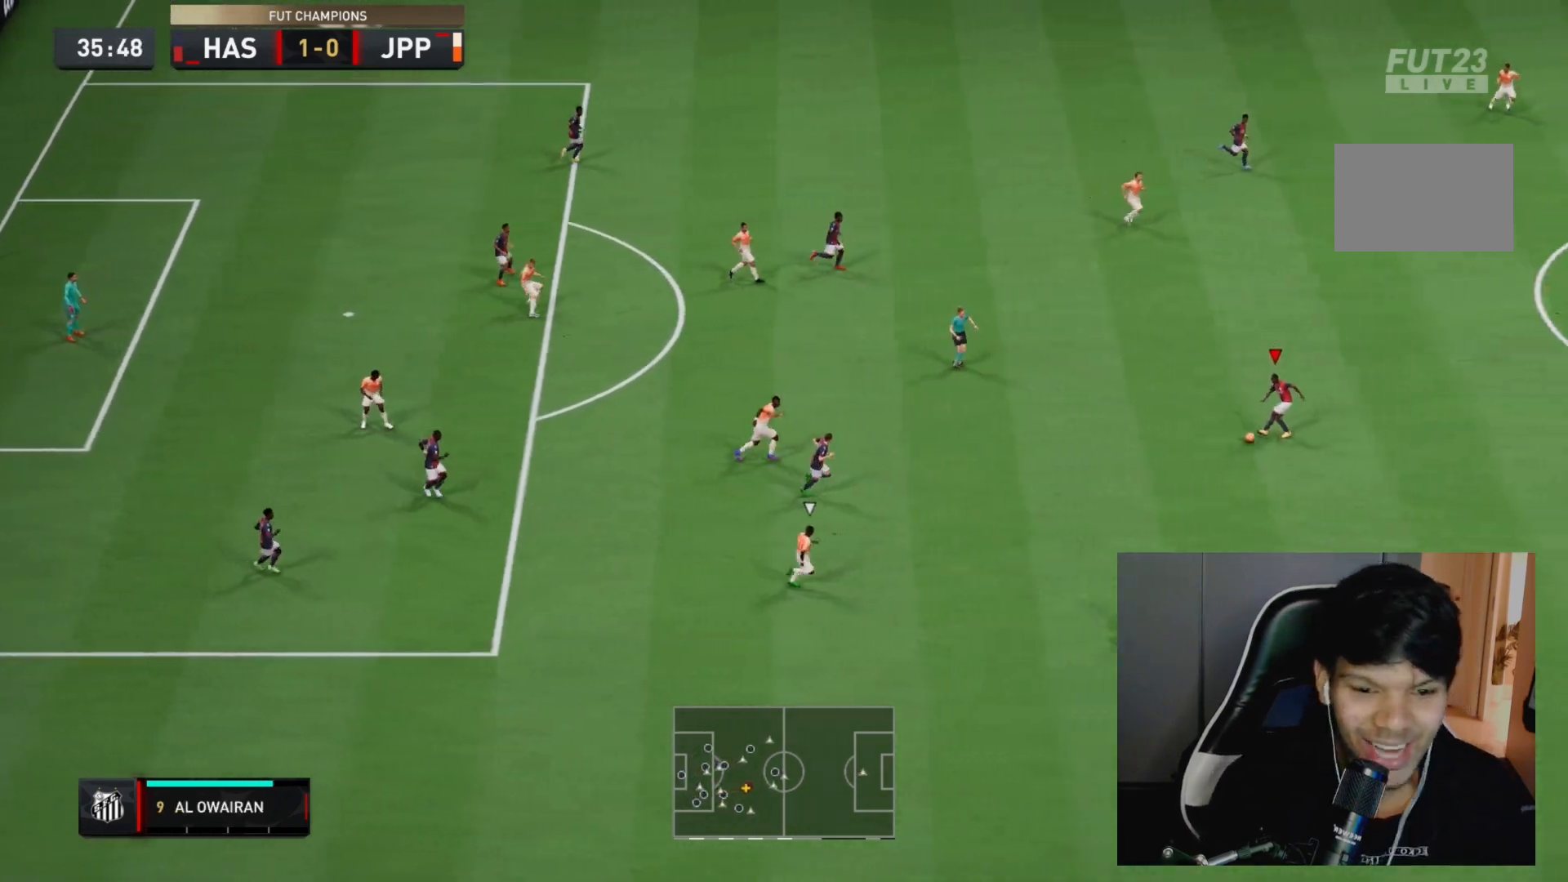
{"dt_ms": 500, "buttons": [], "left_stick": "down-right", "right_stick": "center", "events": [[133, "L1", "up"], [300, "left_stick", "right"], [433, "left_stick", "down-right"]]}
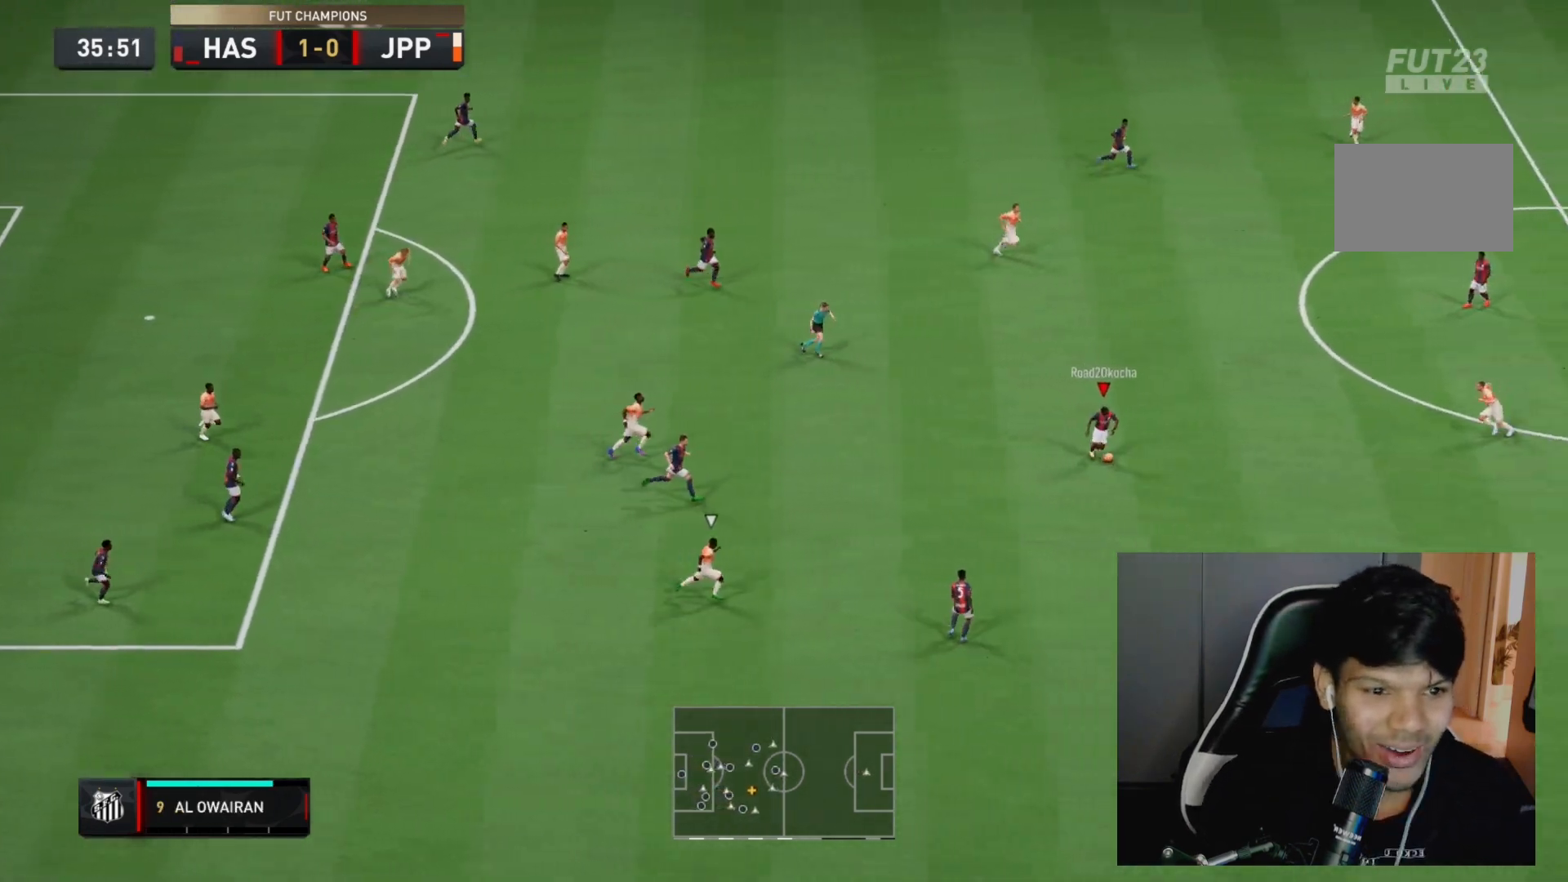
{"dt_ms": 500, "buttons": [], "left_stick": "down-right", "right_stick": "center", "events": [[33, "left_stick", "right"], [300, "L1", "down"], [433, "L1", "up"], [467, "left_stick", "down-right"]]}
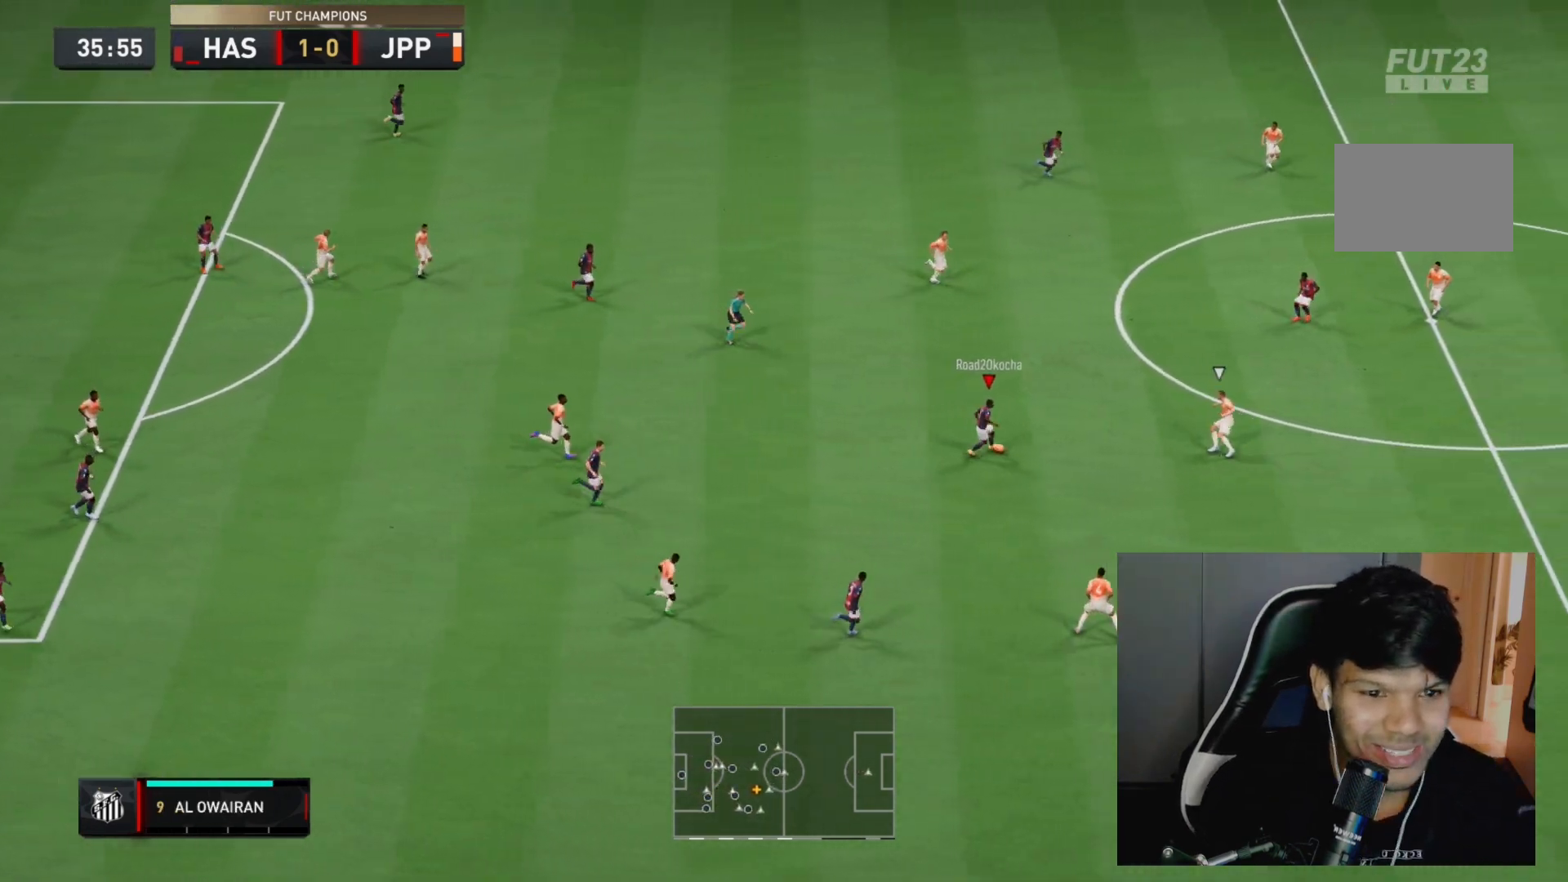
{"dt_ms": 500, "buttons": ["CROSS"], "left_stick": "down", "right_stick": "center", "events": [[100, "left_stick", "down"], [433, "CROSS", "down"]]}
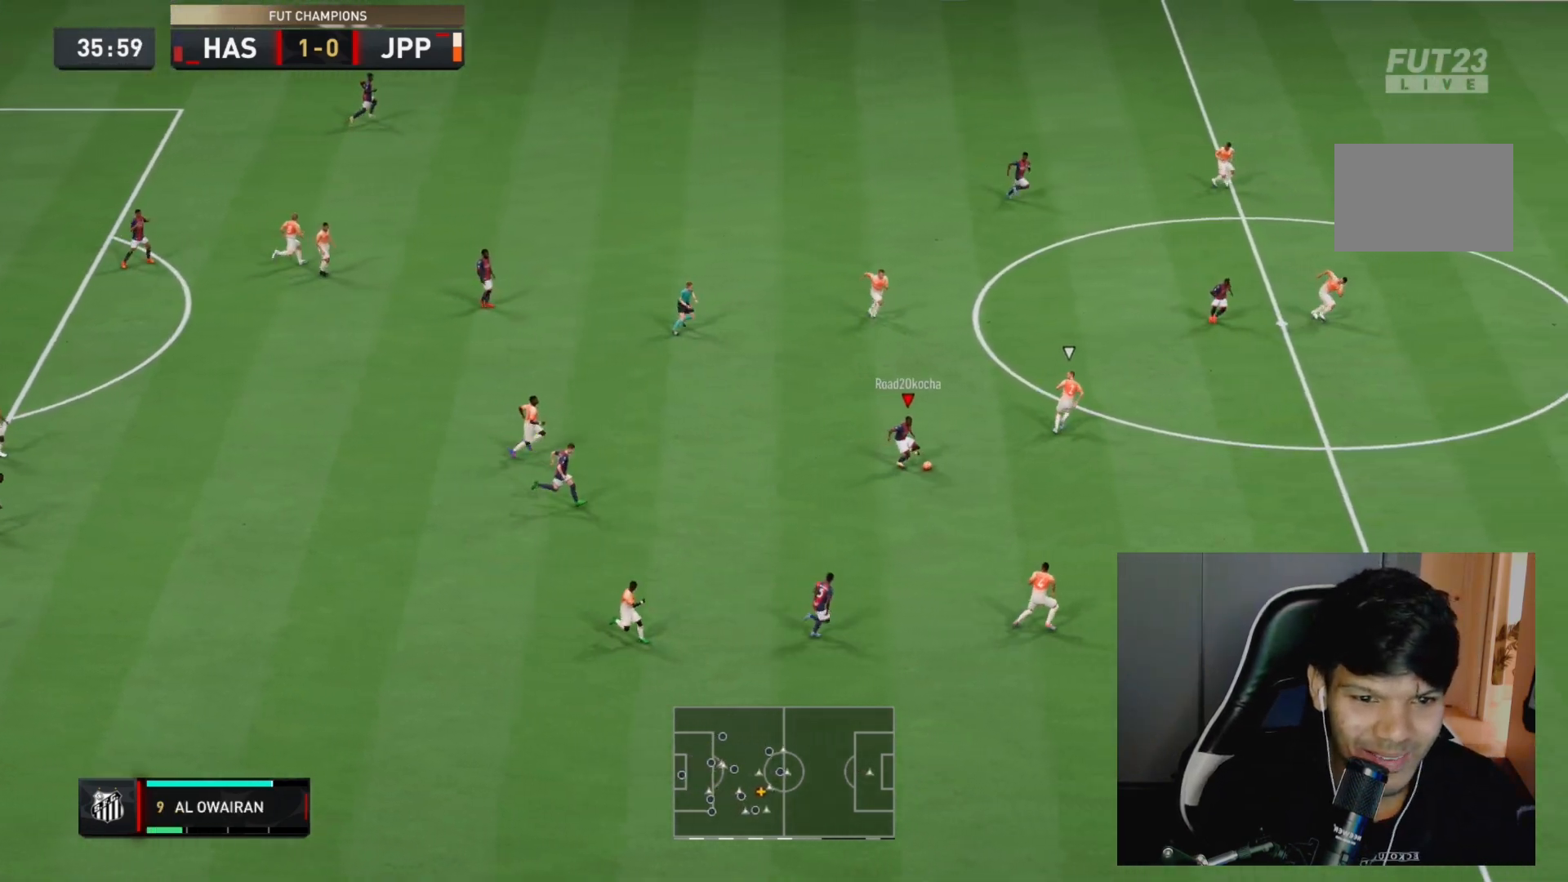
{"dt_ms": 500, "buttons": ["R1"], "left_stick": "down-right", "right_stick": "center", "events": [[17, "CROSS", "up"], [183, "left_stick", "down-right"], [483, "R1", "down"]]}
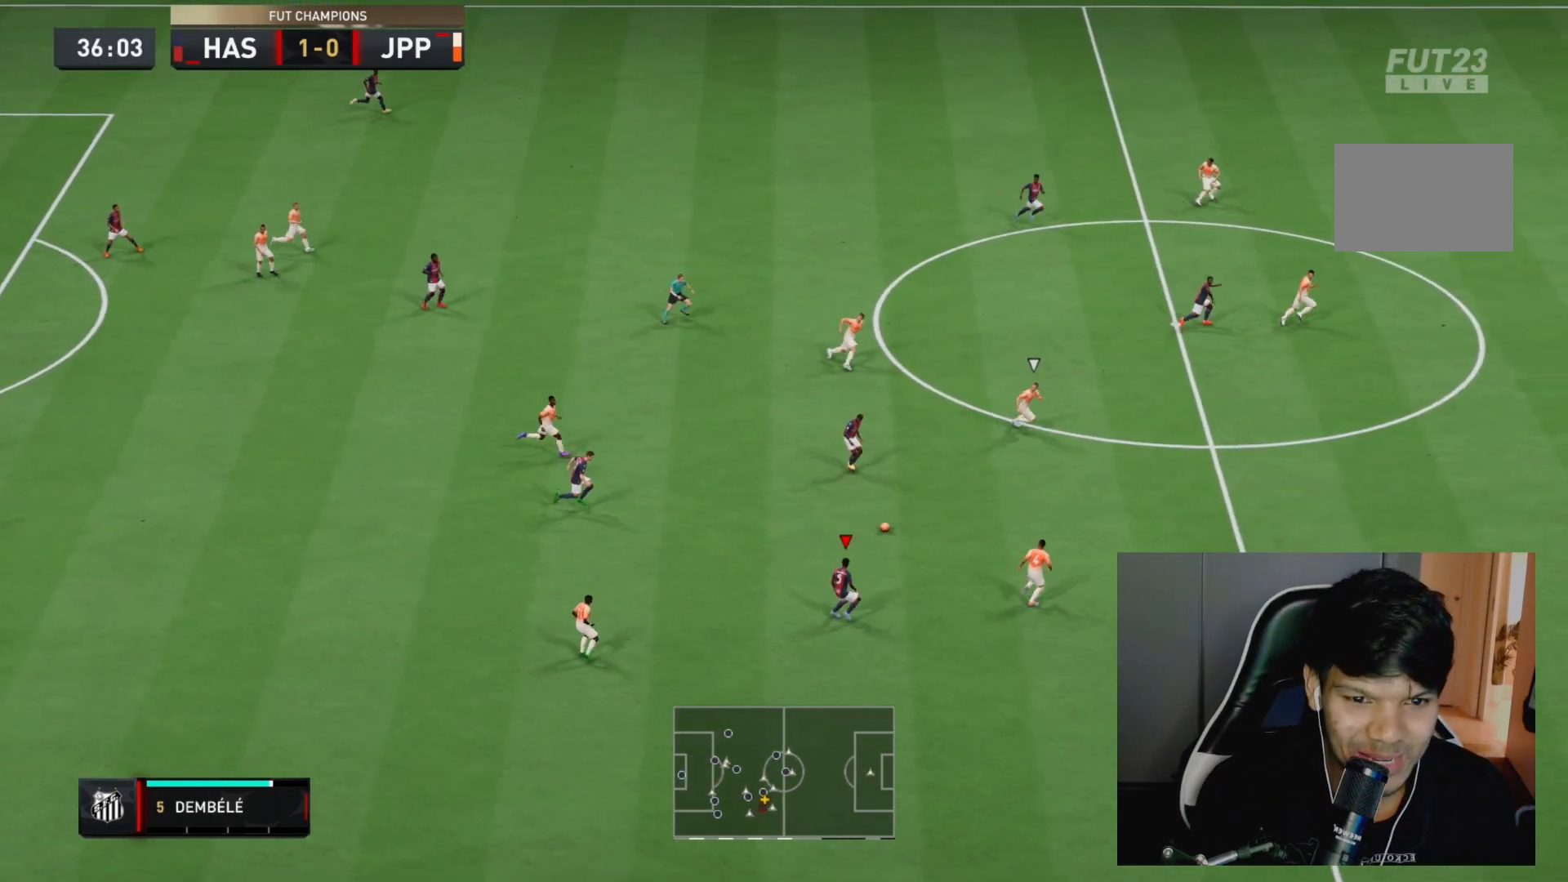
{"dt_ms": 500, "buttons": [], "left_stick": "up-left", "right_stick": "center", "events": [[83, "R1", "up"], [117, "left_stick", "up-right"], [150, "L1", "down"], [217, "CROSS", "down"], [217, "left_stick", "up-left"], [283, "L1", "up"], [317, "CROSS", "up"]]}
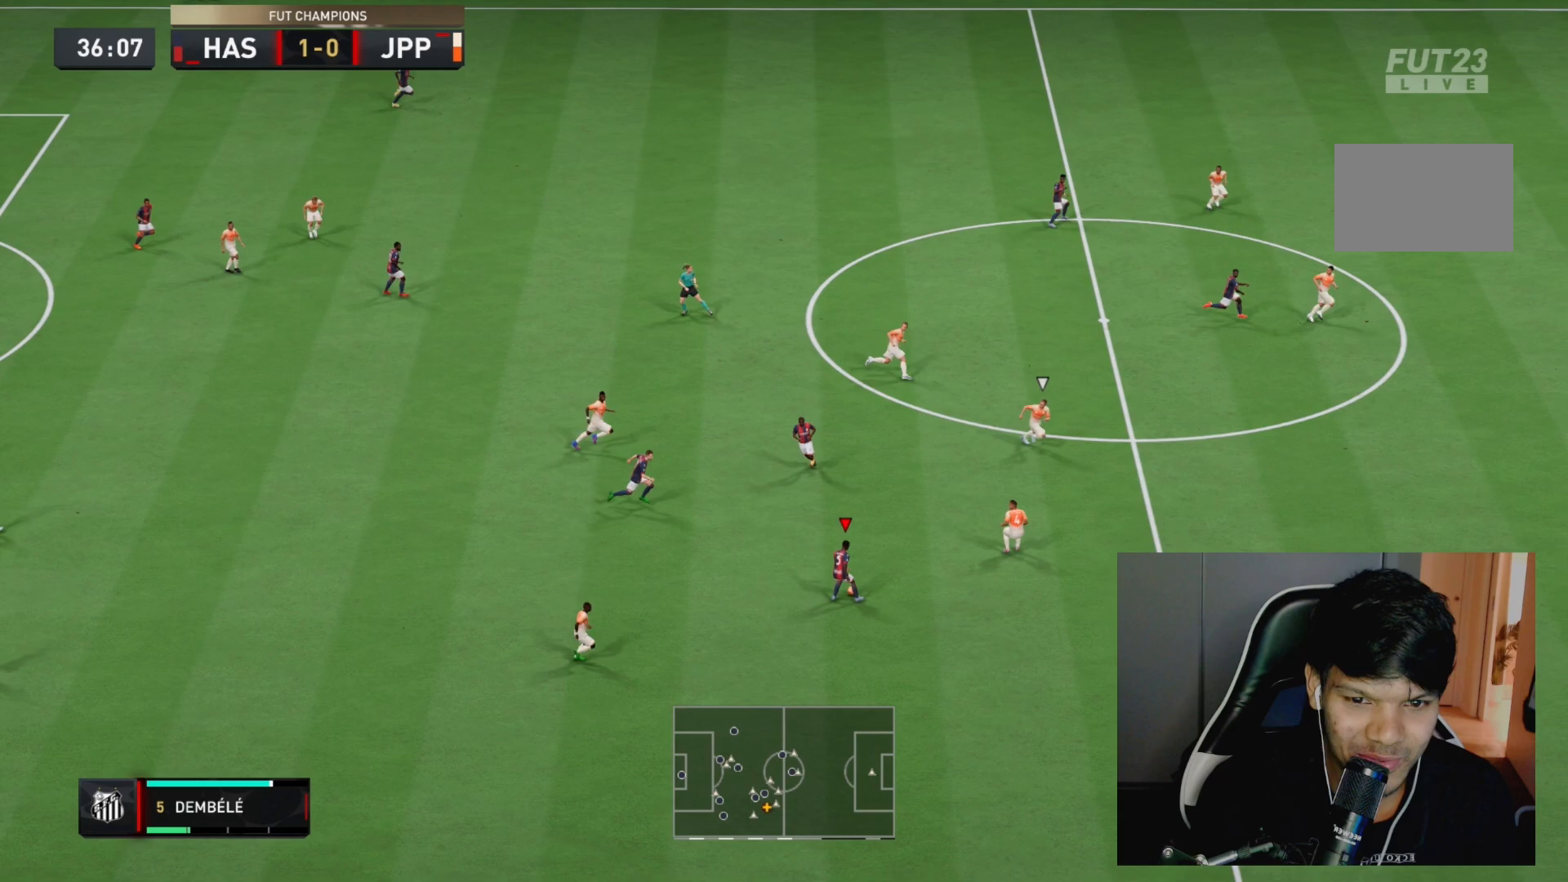
{"dt_ms": 500, "buttons": [], "left_stick": "up-right", "right_stick": "center", "events": [[83, "left_stick", "up-right"], [283, "CROSS", "down"], [283, "left_stick", "right"], [317, "L1", "down"], [417, "CROSS", "up"], [417, "left_stick", "up-right"], [450, "L1", "up"]]}
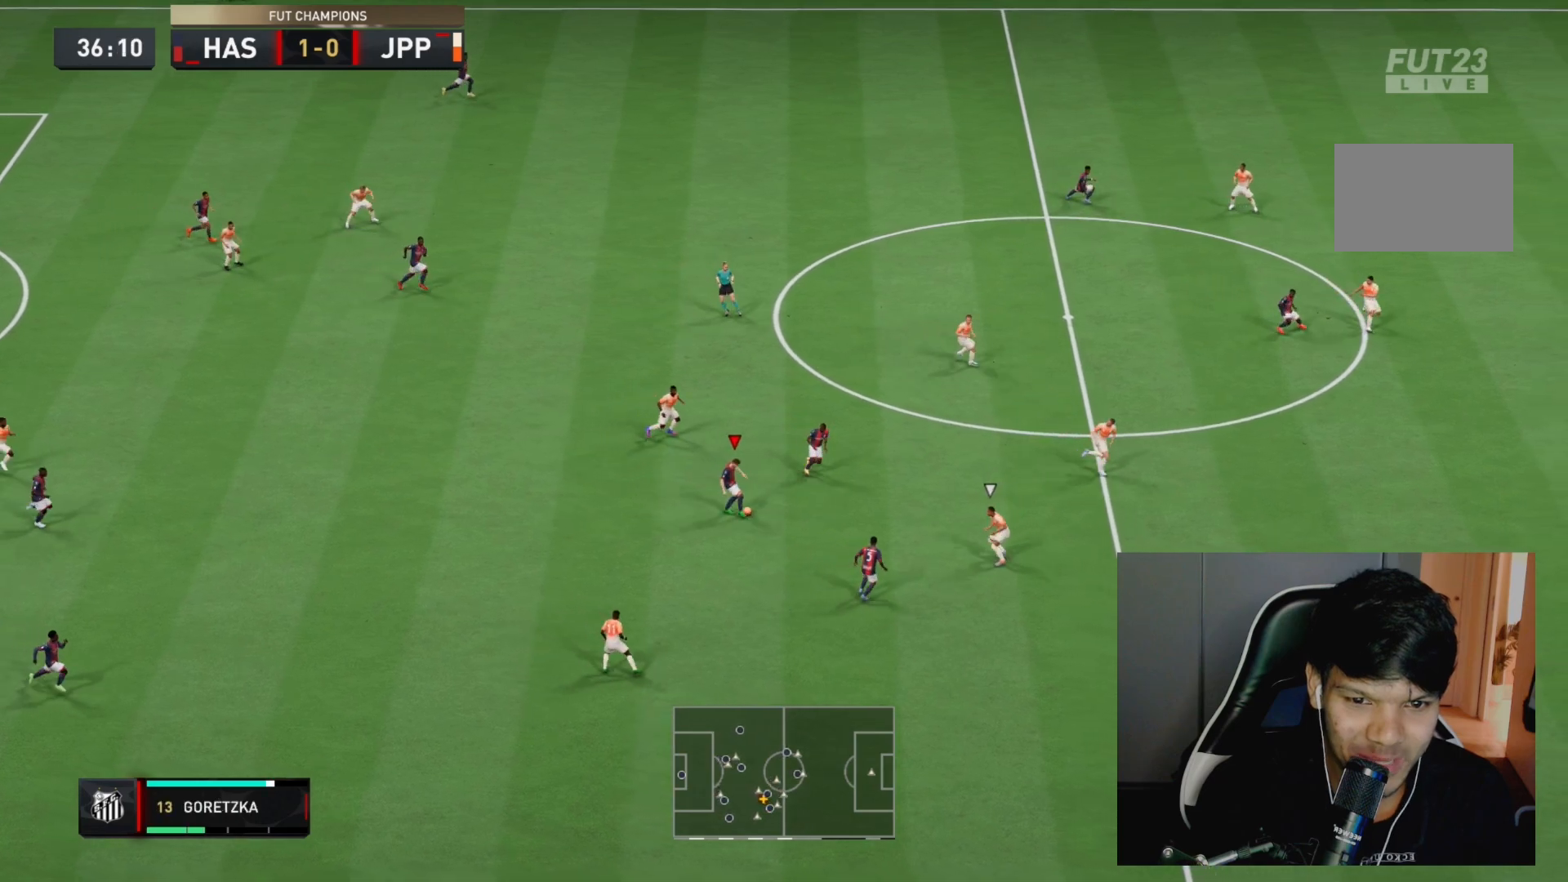
{"dt_ms": 500, "buttons": [], "left_stick": "down-right", "right_stick": "center", "events": [[267, "left_stick", "down-right"]]}
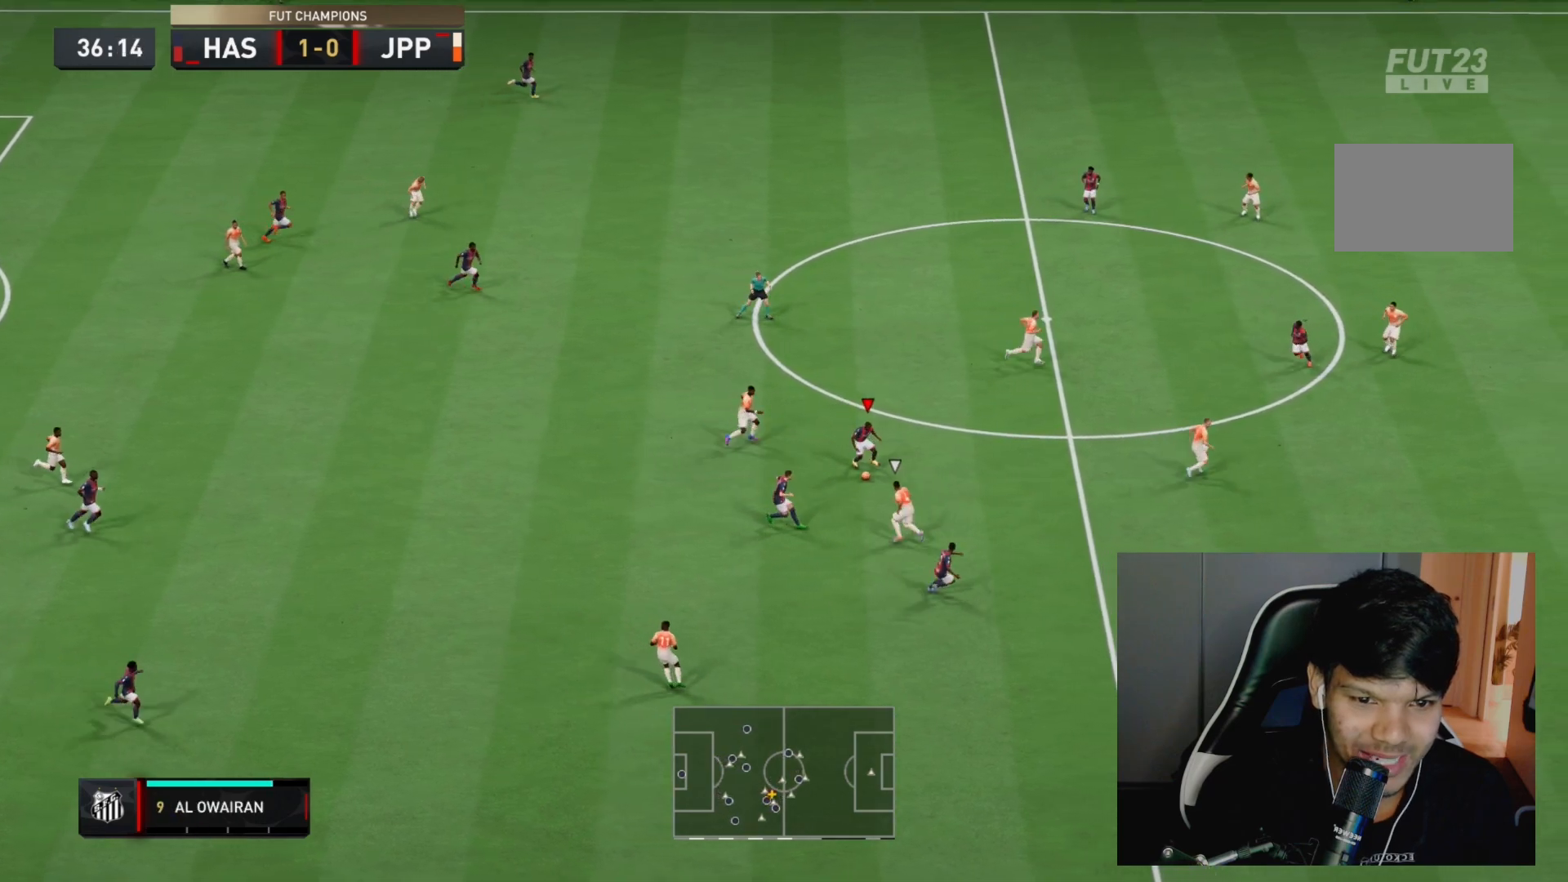
{"dt_ms": 500, "buttons": ["TRIANGLE"], "left_stick": "down-right", "right_stick": "center", "events": [[67, "left_stick", "up-right"], [200, "L1", "down"], [267, "left_stick", "up-left"], [300, "L1", "up"], [400, "left_stick", "down-right"], [433, "TRIANGLE", "down"]]}